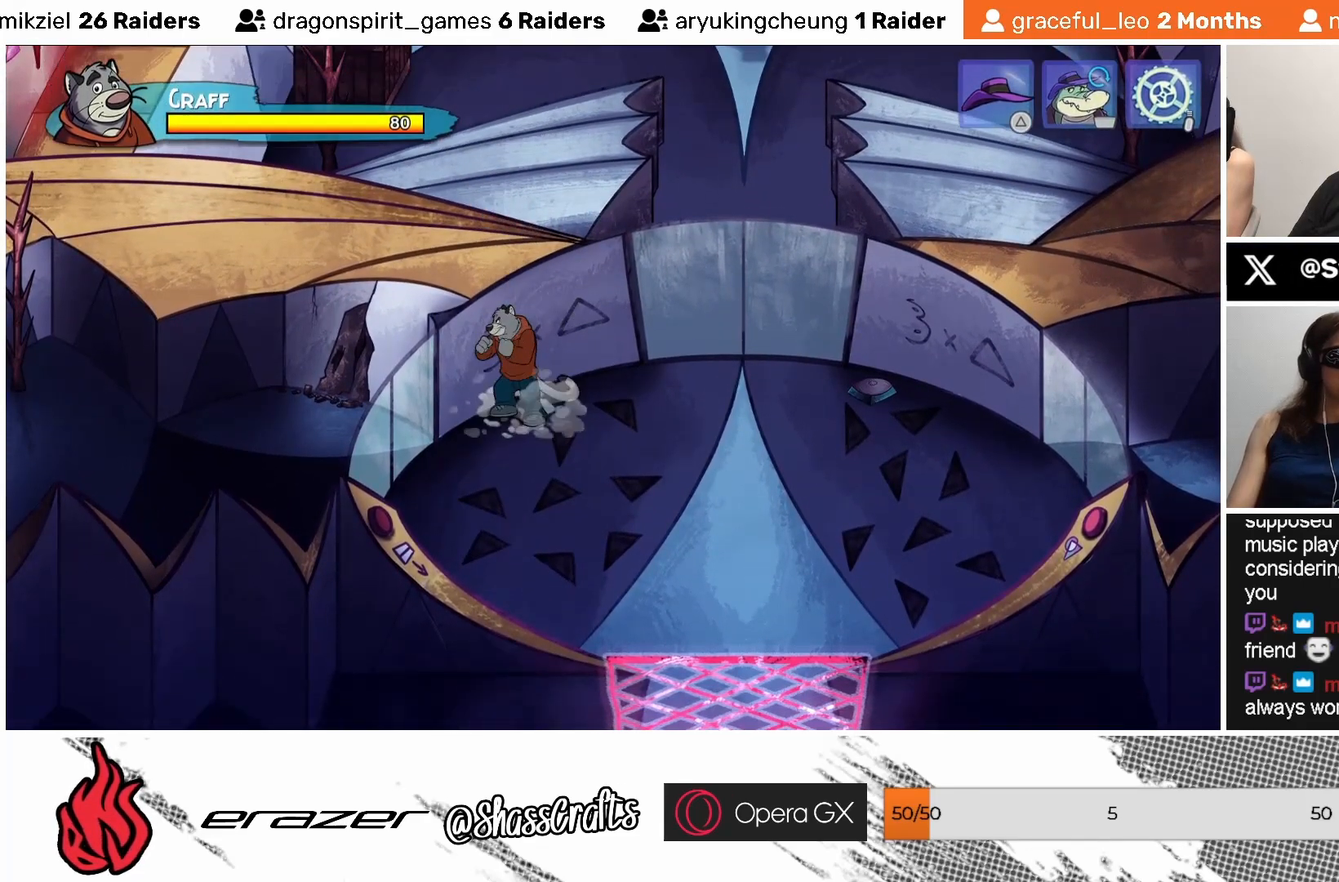
Gameplay with a controller (PlayStation layout); each line is a JSON object with the inputs held at the frame after it. "events" lists button and stick changes between this image and that frame as [ms after this image, input, new state], when the widget could be followed in between. Not read: right_stick.
{"buttons": ["DPAD_RIGHT"], "left_stick": "center", "events": [[417, "DPAD_RIGHT", "down"]]}
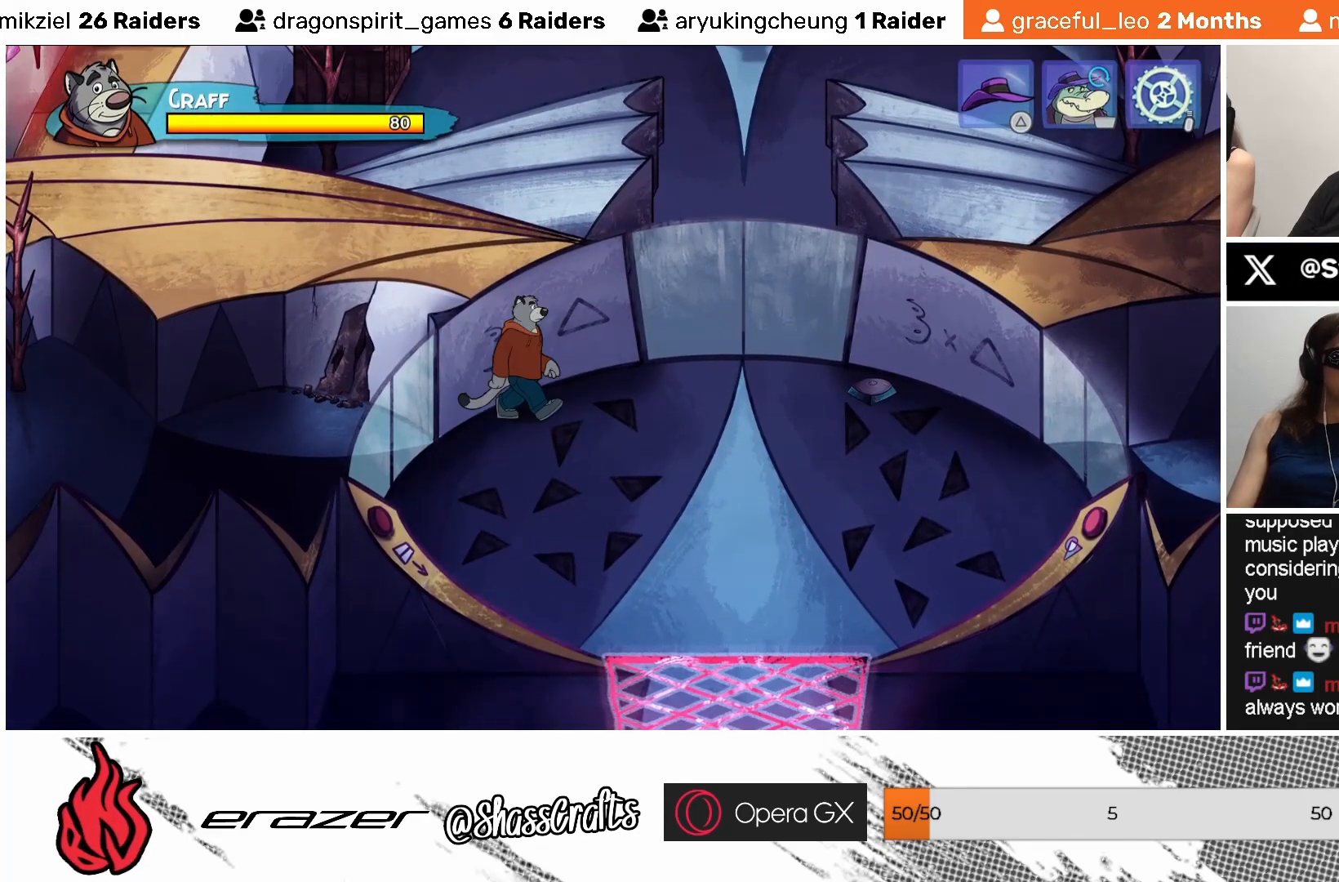
{"buttons": ["CROSS", "DPAD_RIGHT"], "left_stick": "center", "events": [[17, "CROSS", "down"]]}
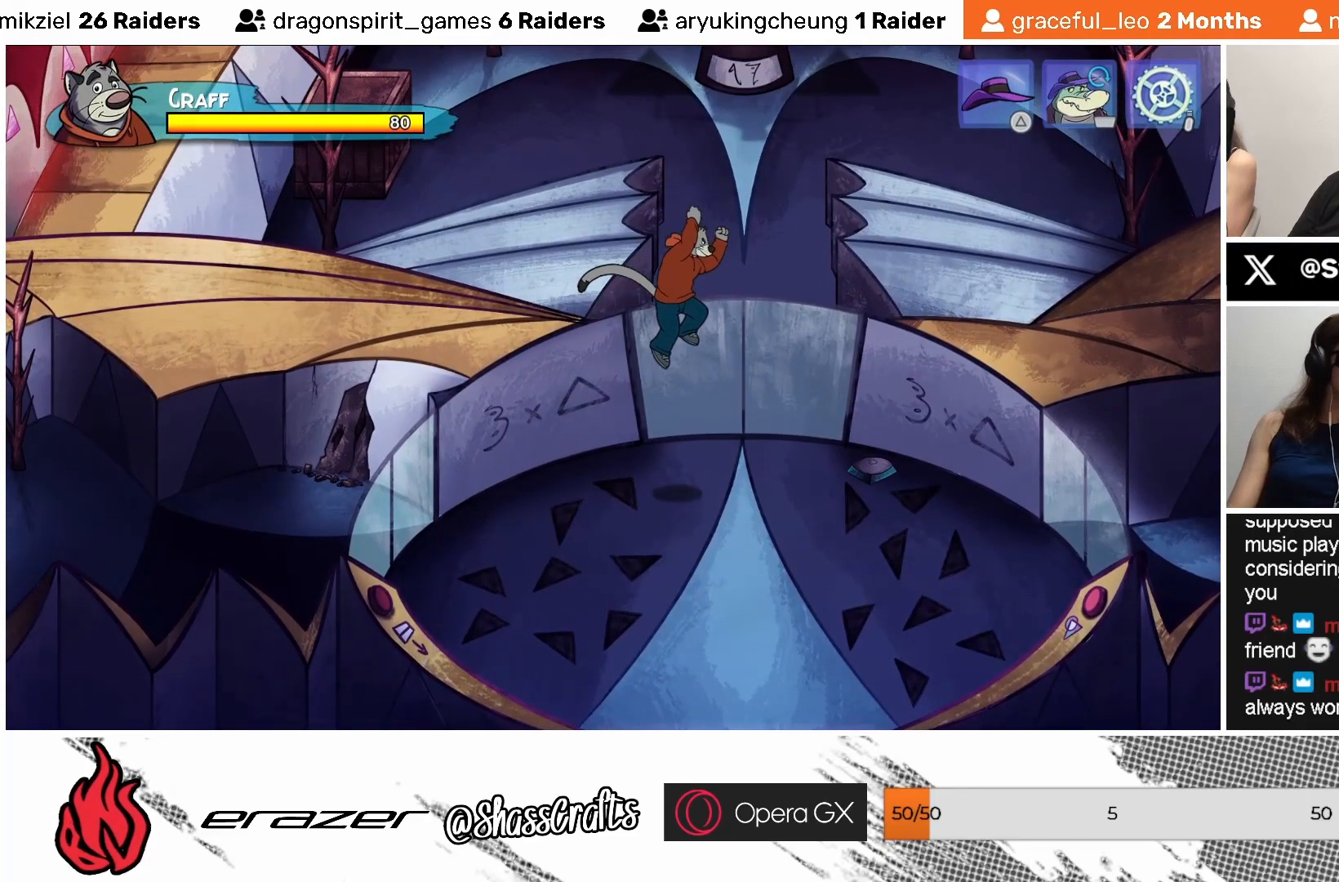
{"buttons": ["CROSS", "DPAD_RIGHT"], "left_stick": "center", "events": []}
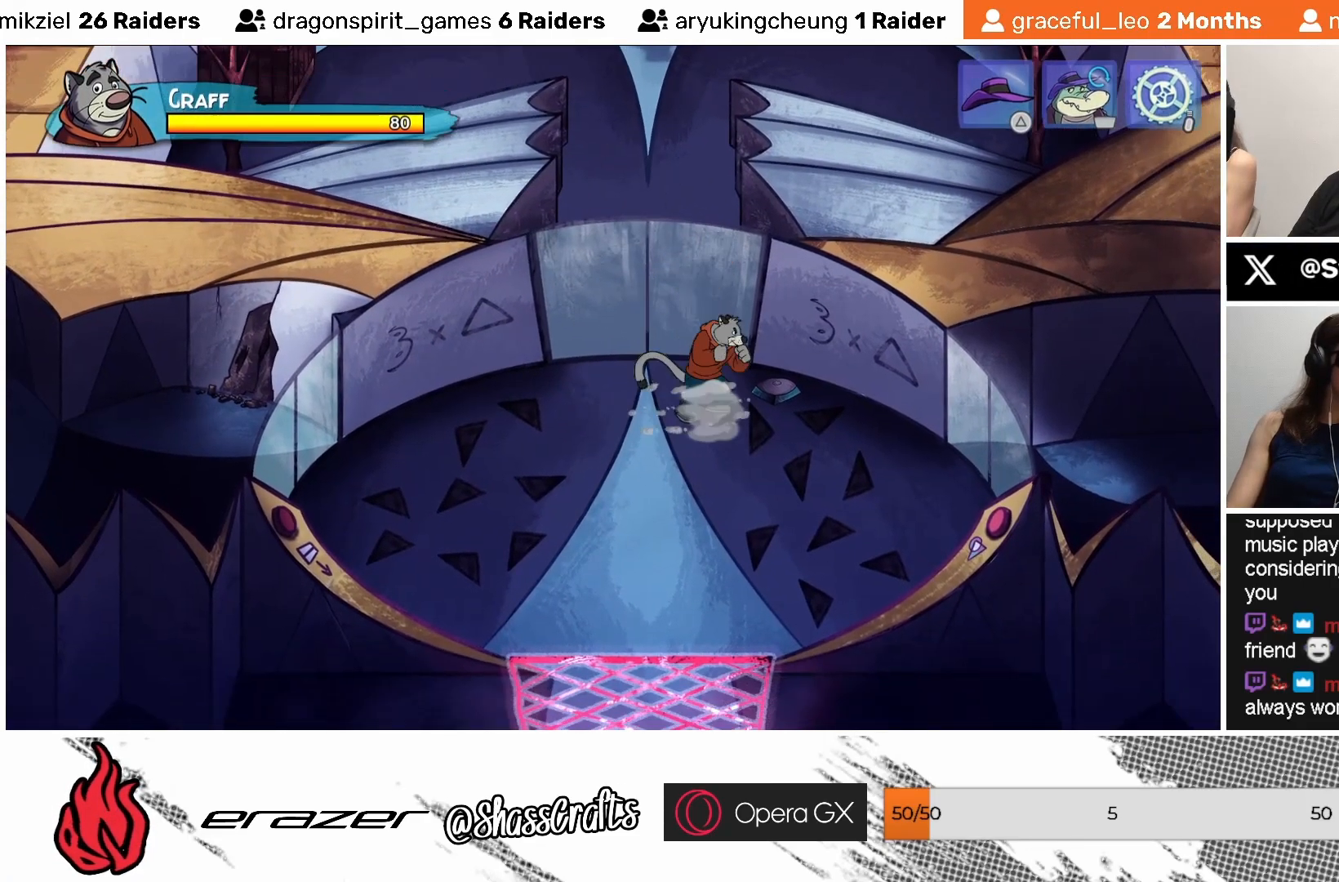
{"buttons": ["CROSS"], "left_stick": "center", "events": [[133, "DPAD_RIGHT", "up"], [217, "CROSS", "up"], [483, "CROSS", "down"]]}
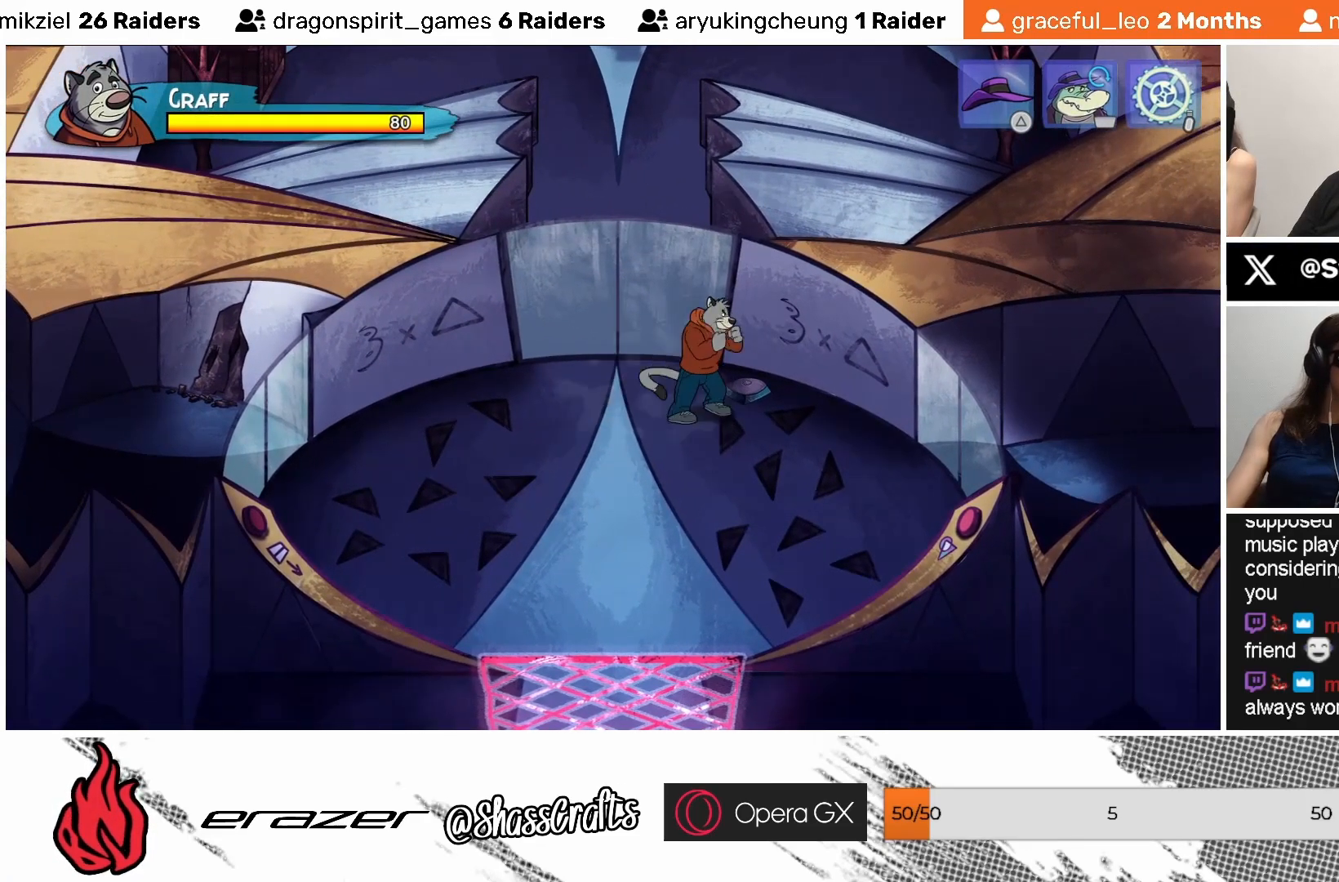
{"buttons": ["CROSS"], "left_stick": "center", "events": []}
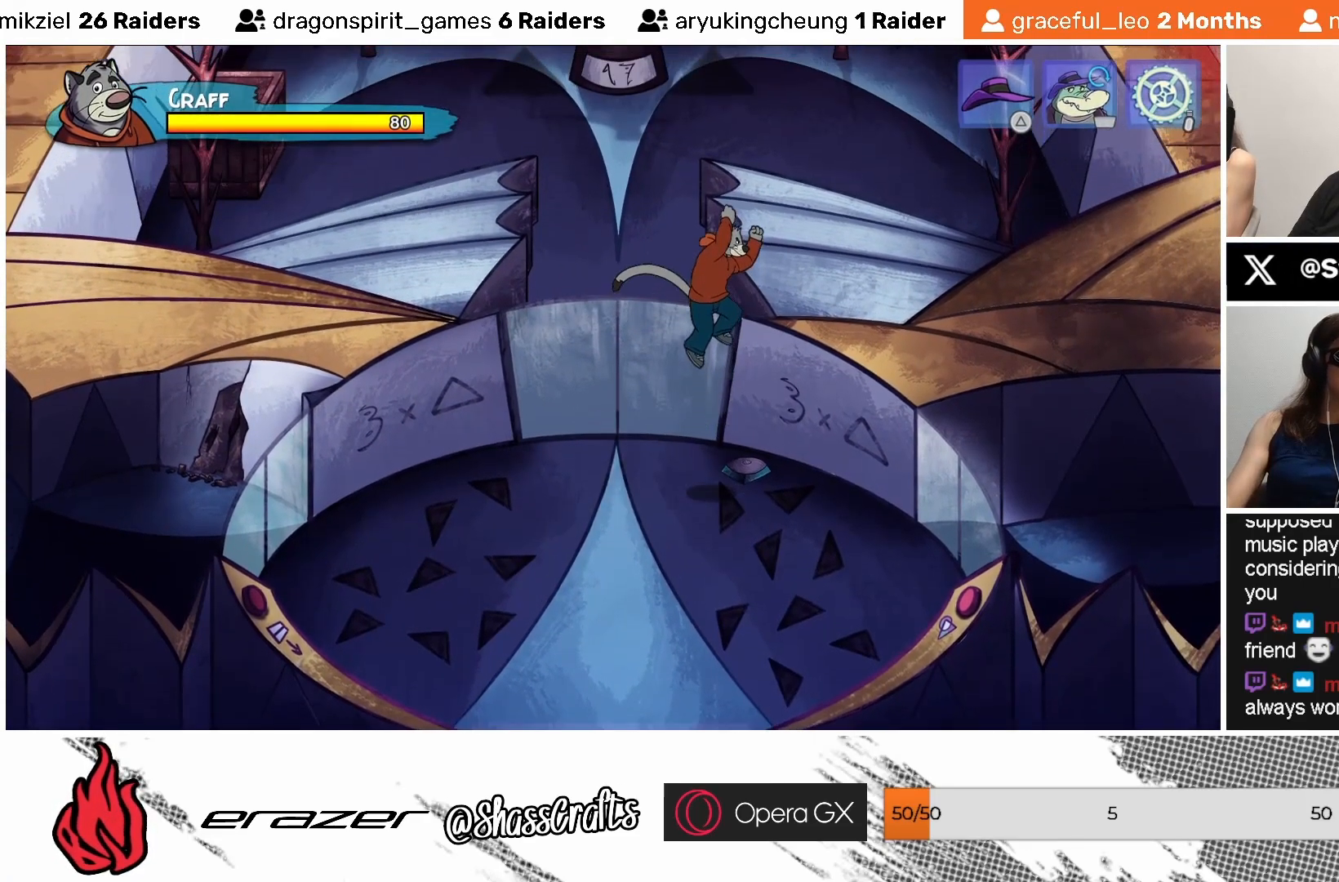
{"buttons": ["CROSS"], "left_stick": "center", "events": []}
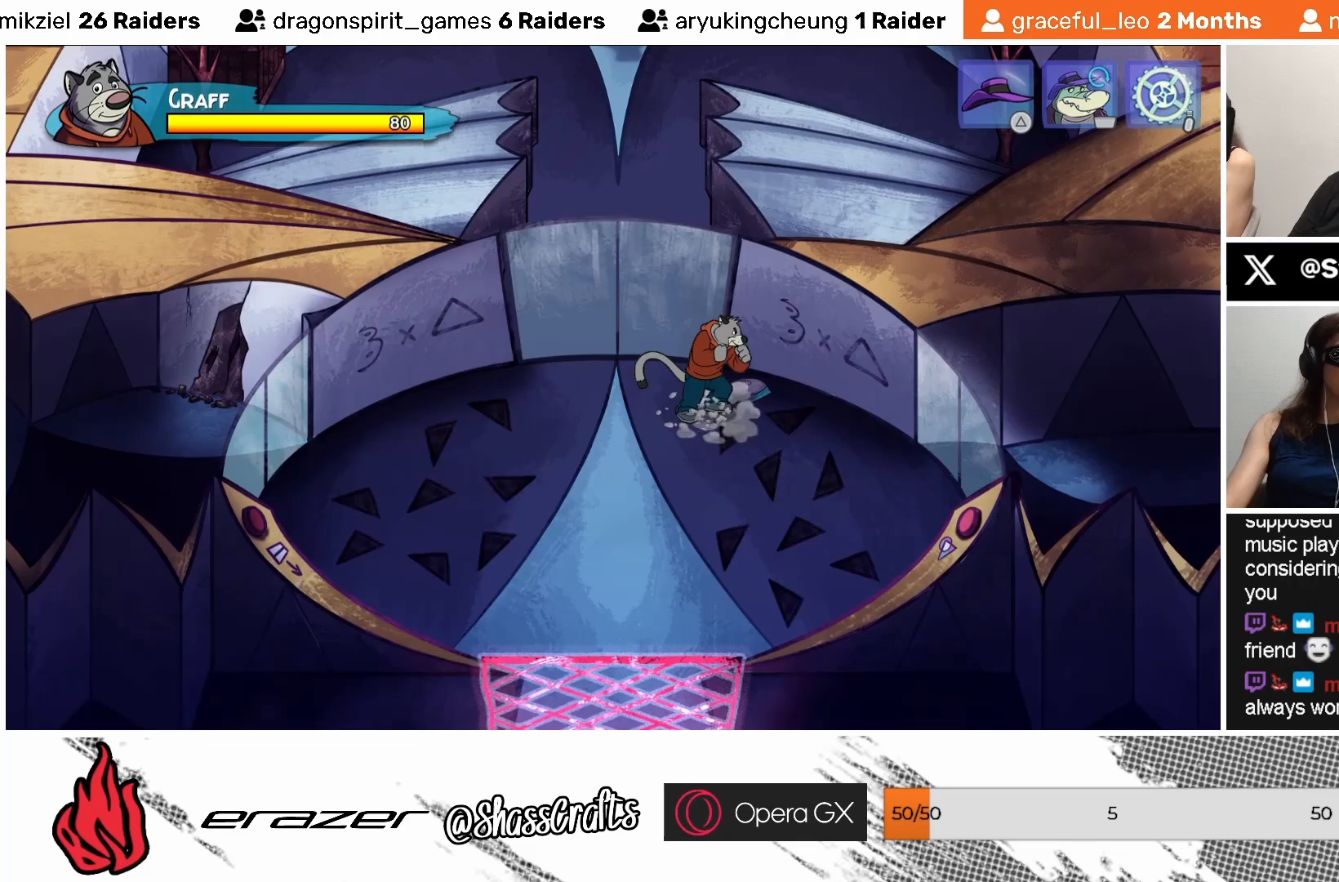
{"buttons": [], "left_stick": "center", "events": [[133, "CROSS", "up"], [267, "CROSS", "down"], [317, "CROSS", "up"]]}
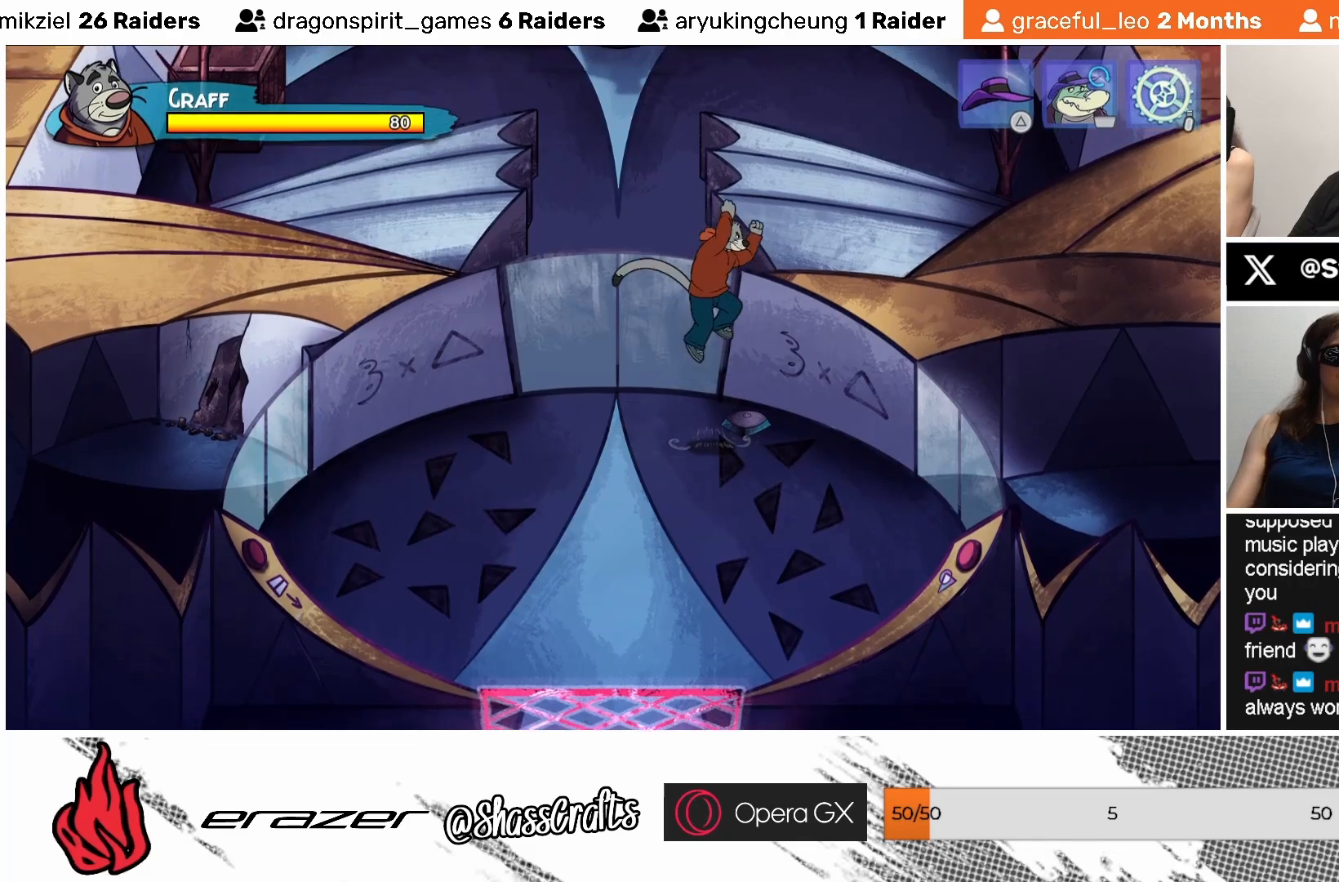
{"buttons": [], "left_stick": "center", "events": []}
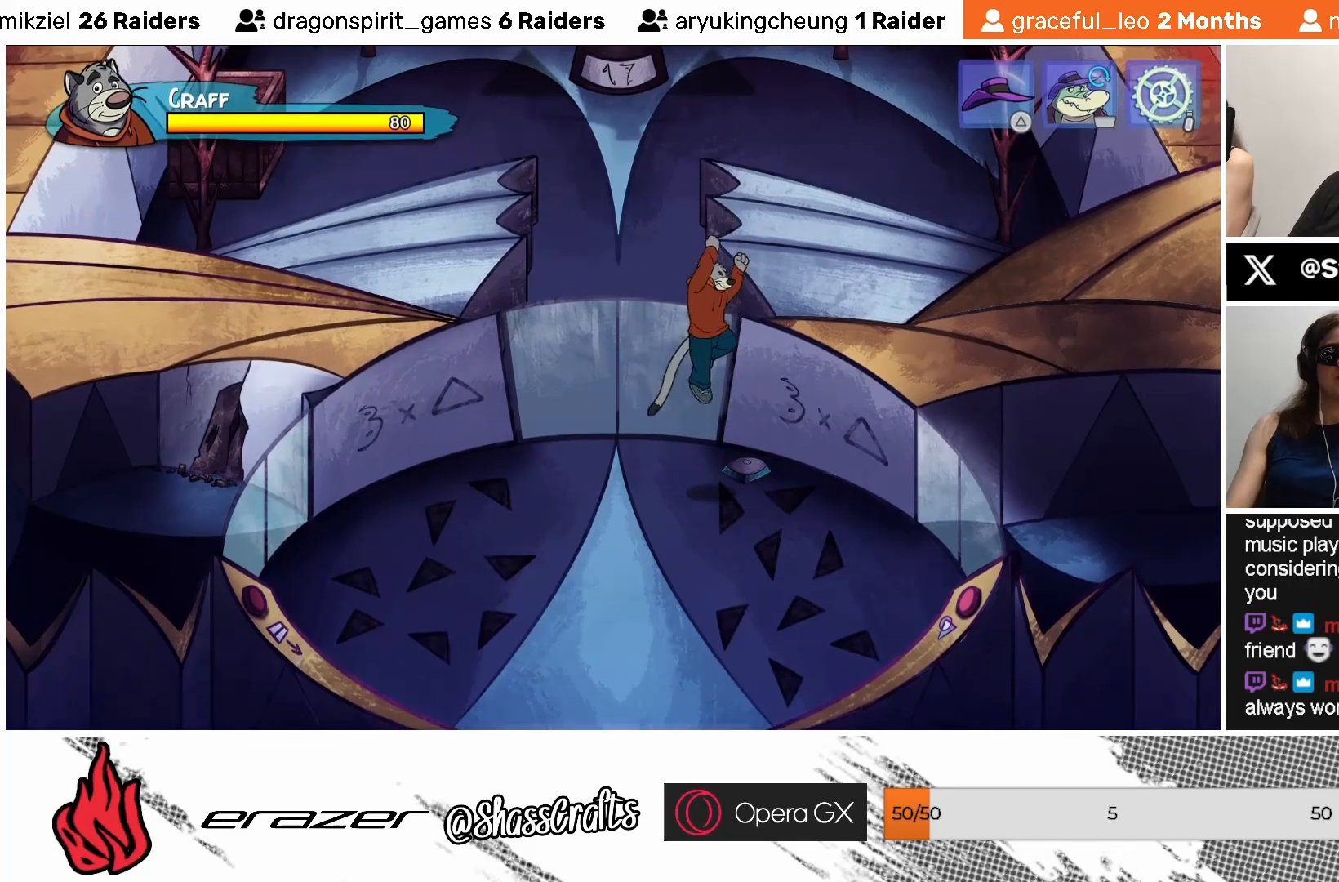
{"buttons": ["DPAD_LEFT"], "left_stick": "center", "events": [[383, "CROSS", "down"], [383, "DPAD_LEFT", "down"], [483, "CROSS", "up"]]}
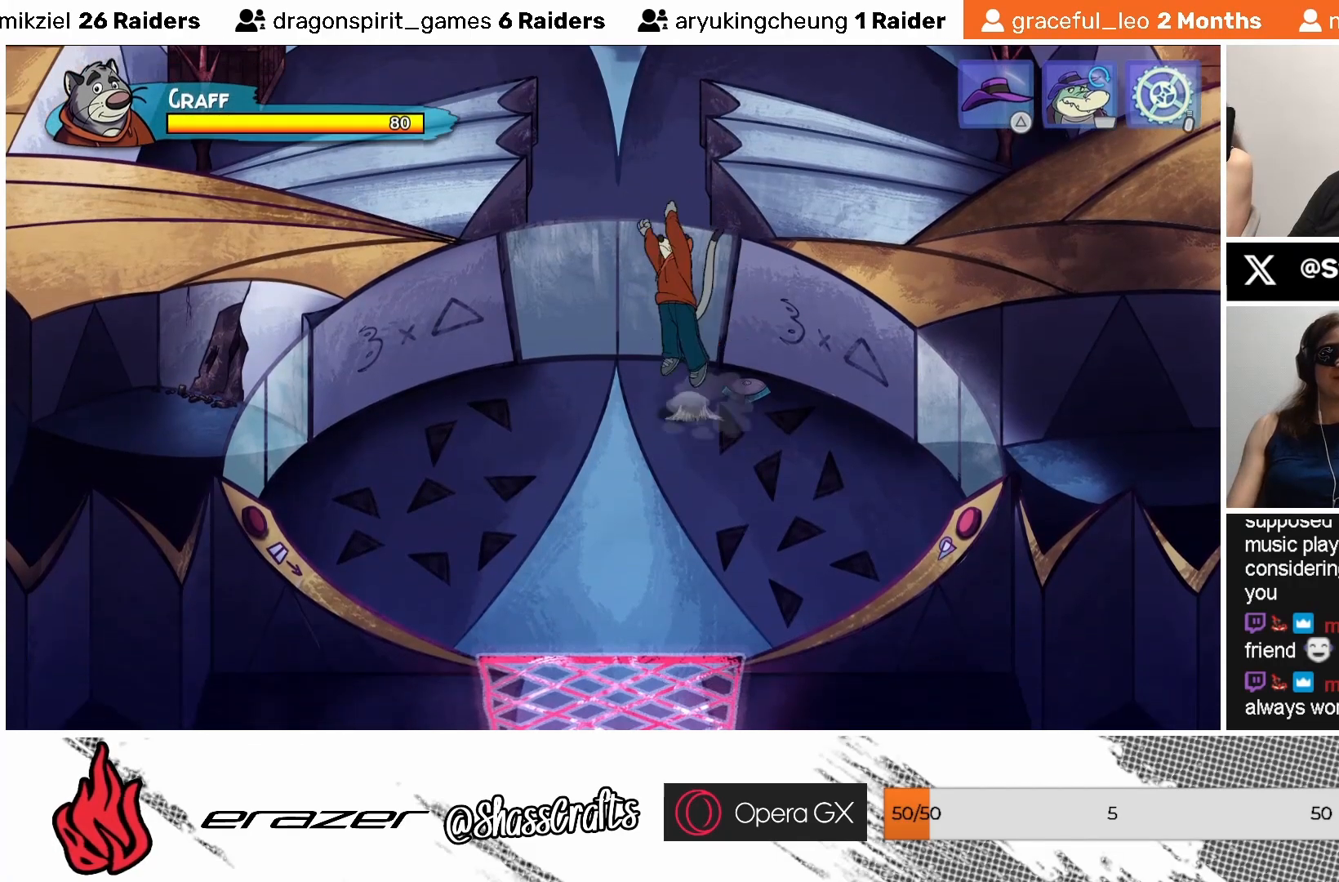
{"buttons": [], "left_stick": "center", "events": [[333, "DPAD_LEFT", "up"]]}
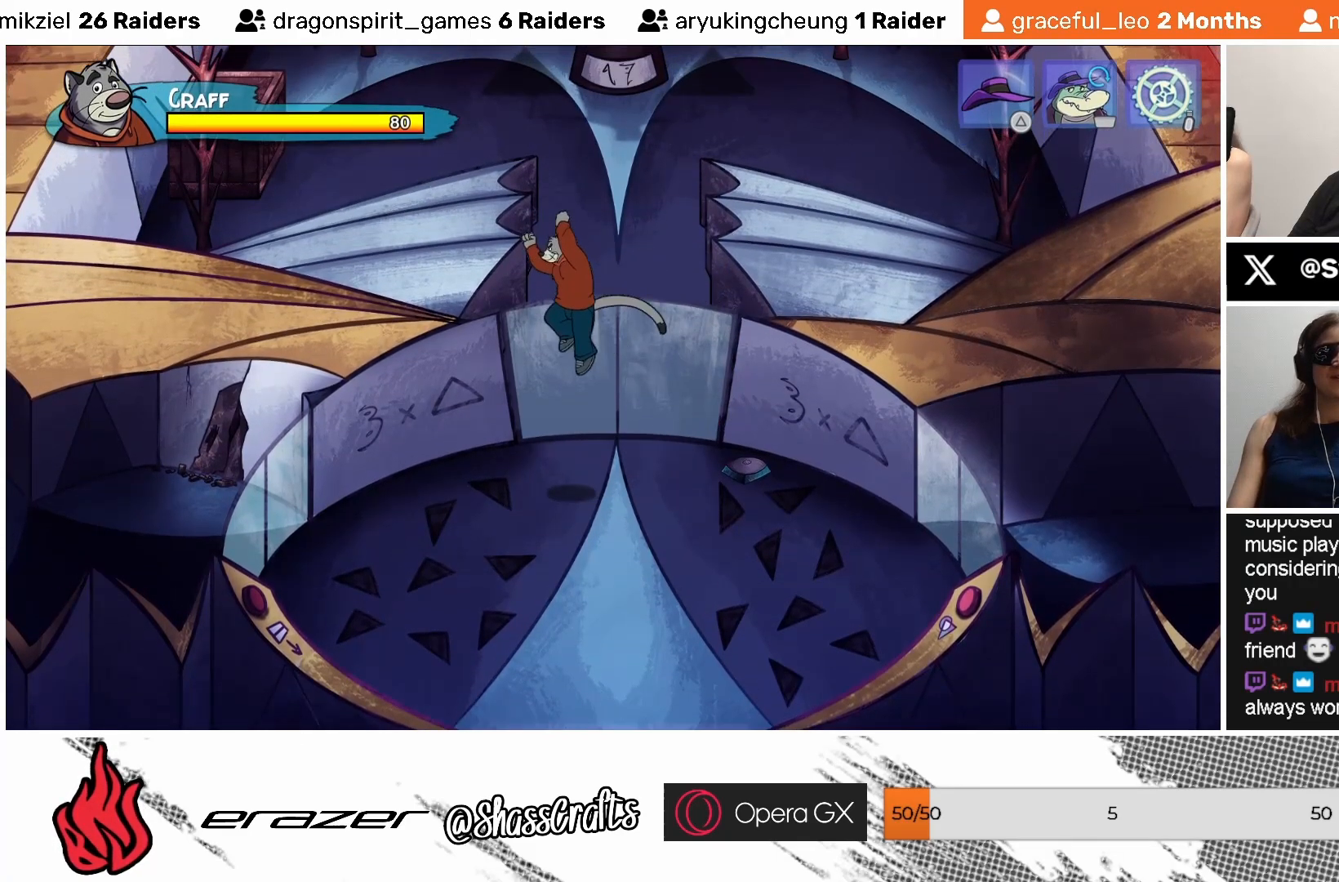
{"buttons": [], "left_stick": "center", "events": []}
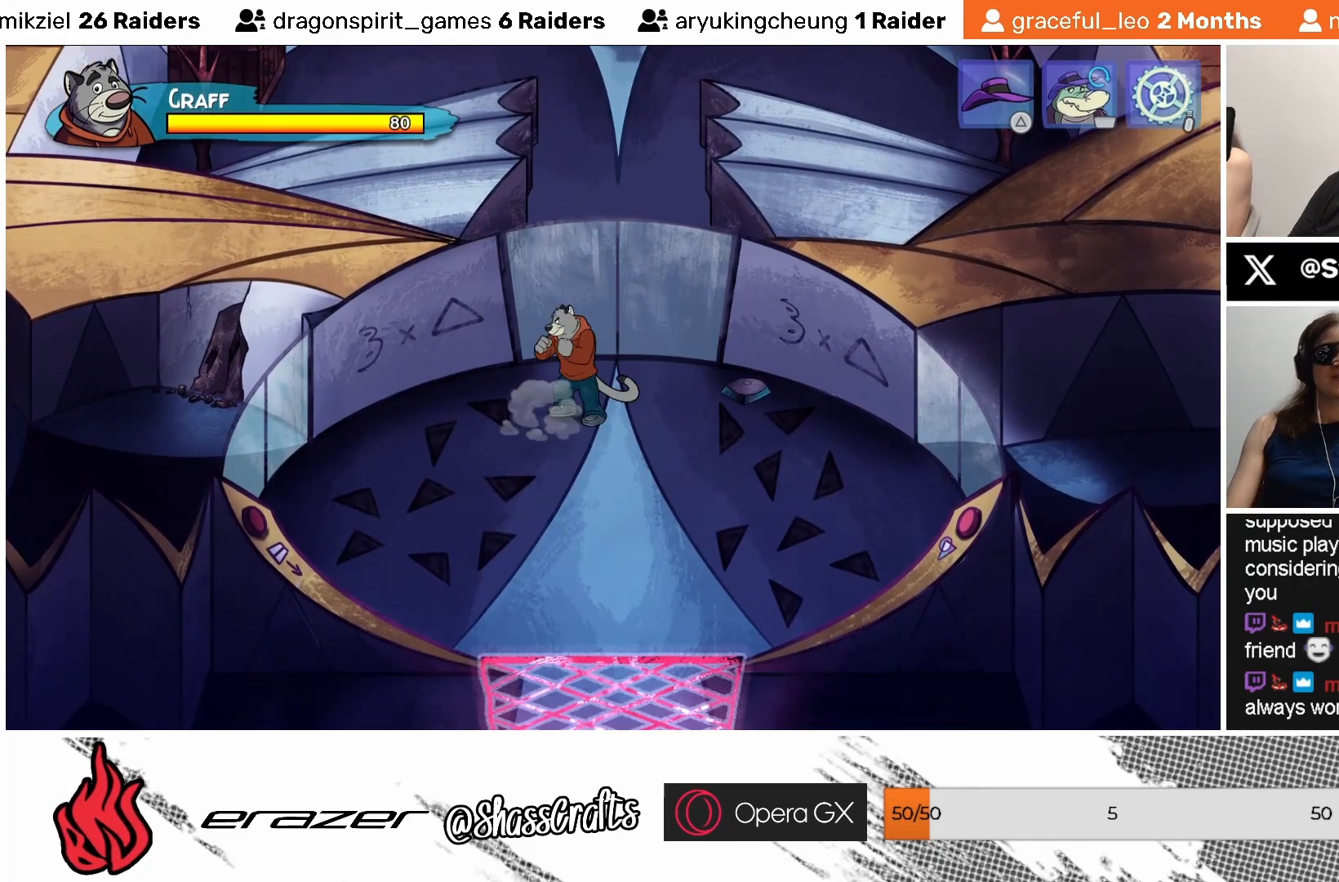
{"buttons": ["DPAD_RIGHT"], "left_stick": "center", "events": [[267, "DPAD_RIGHT", "down"], [283, "CROSS", "down"], [367, "CROSS", "up"]]}
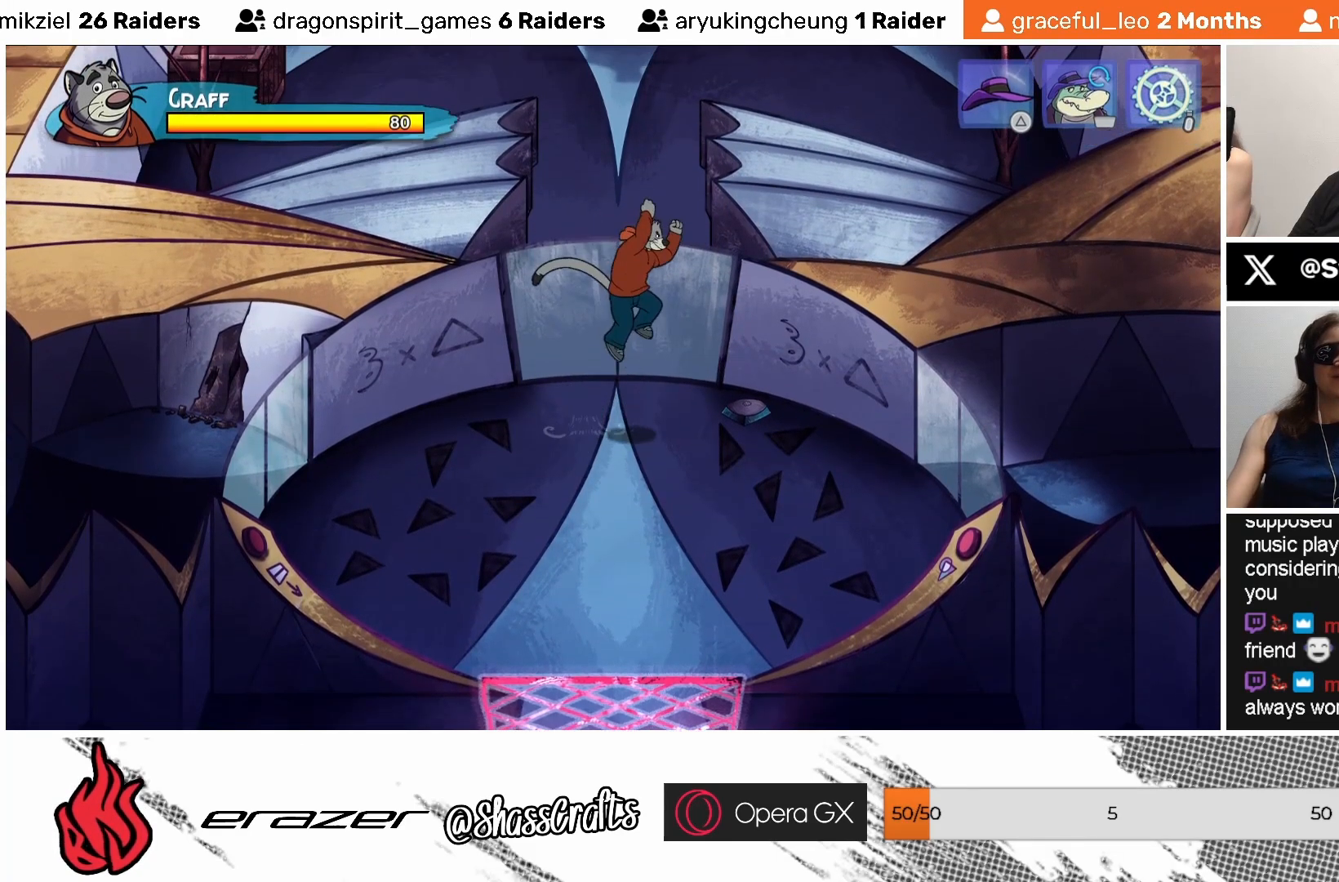
{"buttons": [], "left_stick": "center", "events": [[333, "DPAD_RIGHT", "up"]]}
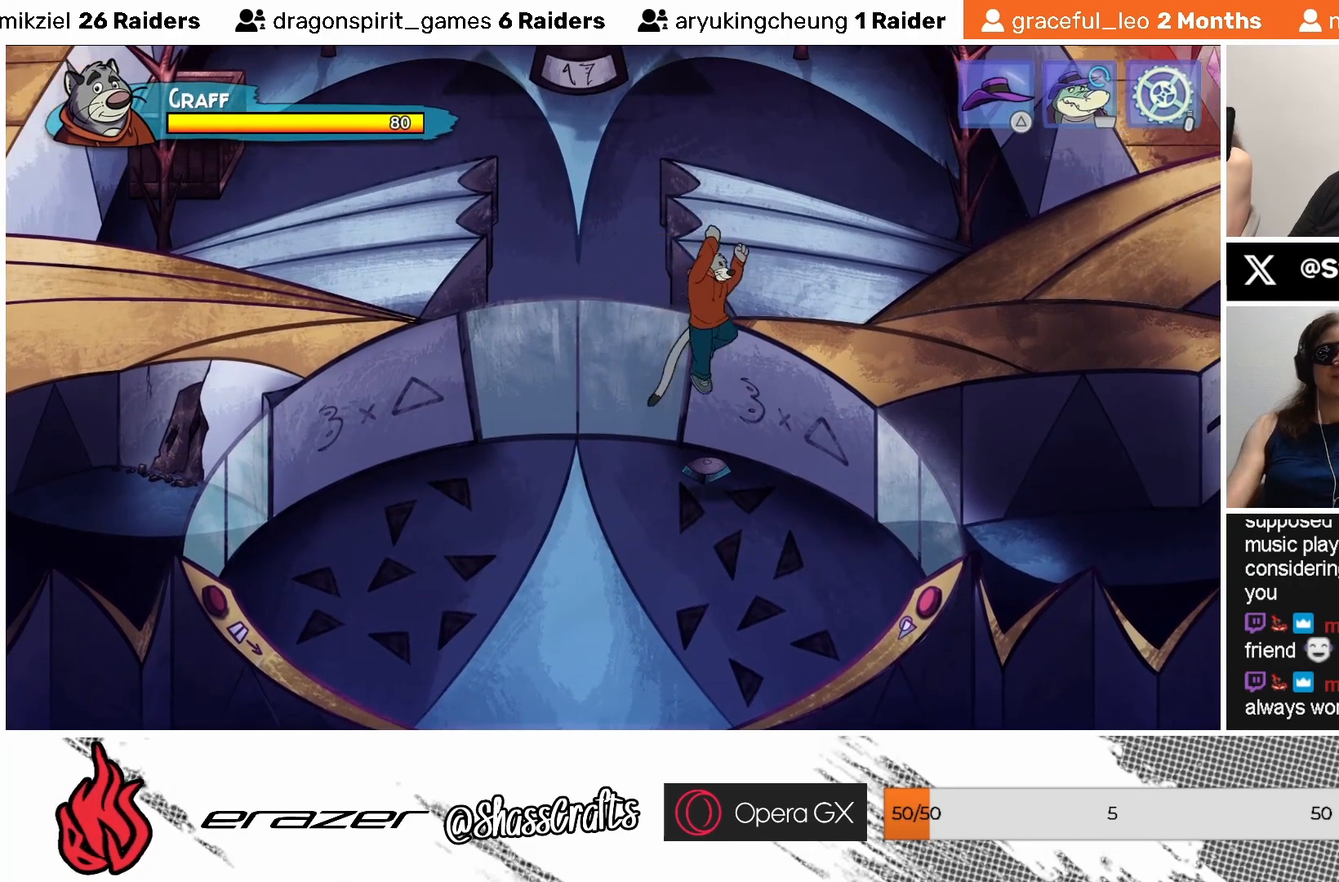
{"buttons": ["CROSS", "DPAD_LEFT"], "left_stick": "center", "events": [[433, "DPAD_LEFT", "down"], [483, "CROSS", "down"]]}
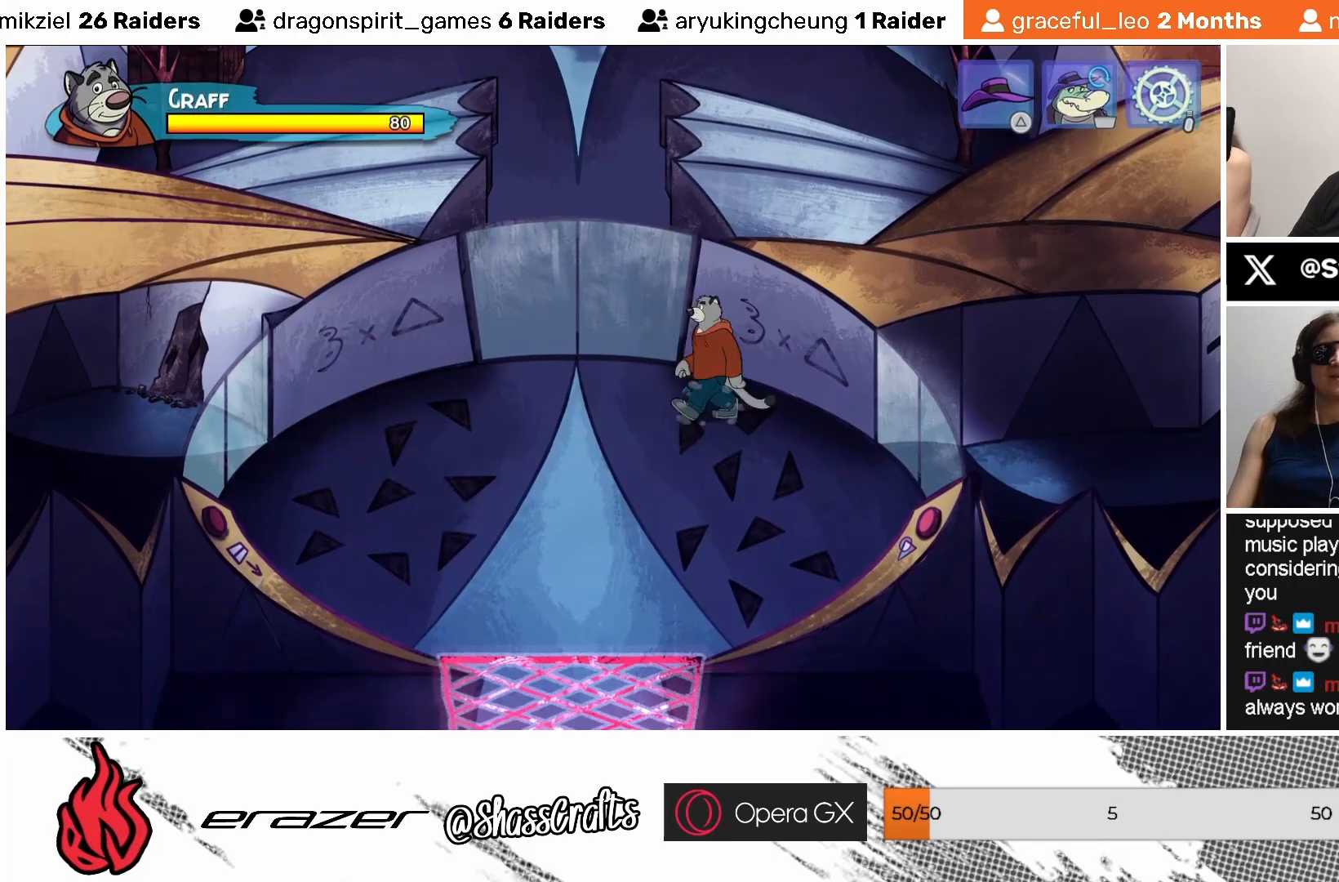
{"buttons": ["DPAD_LEFT"], "left_stick": "center", "events": [[83, "CROSS", "up"]]}
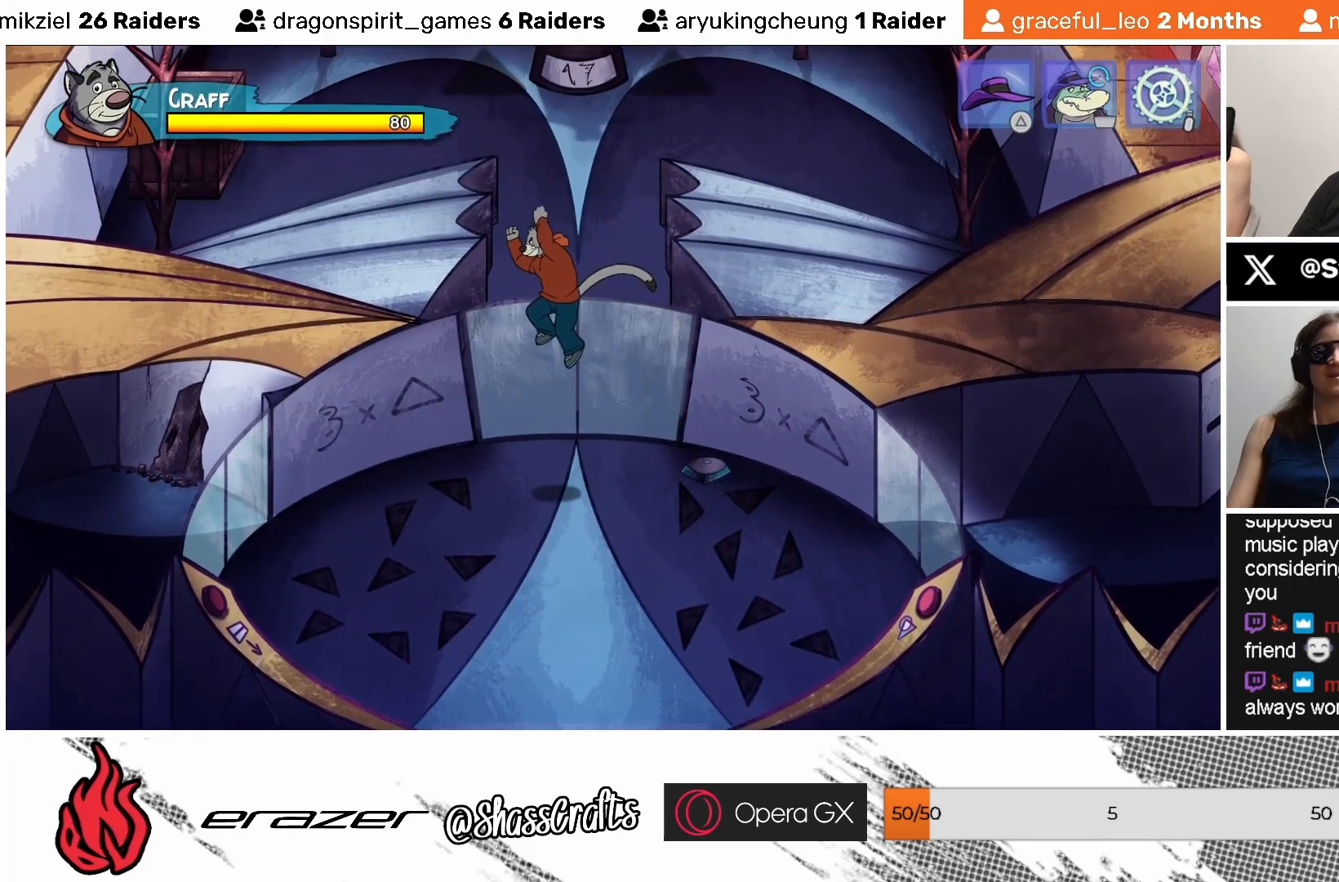
{"buttons": [], "left_stick": "center", "events": [[83, "DPAD_LEFT", "up"]]}
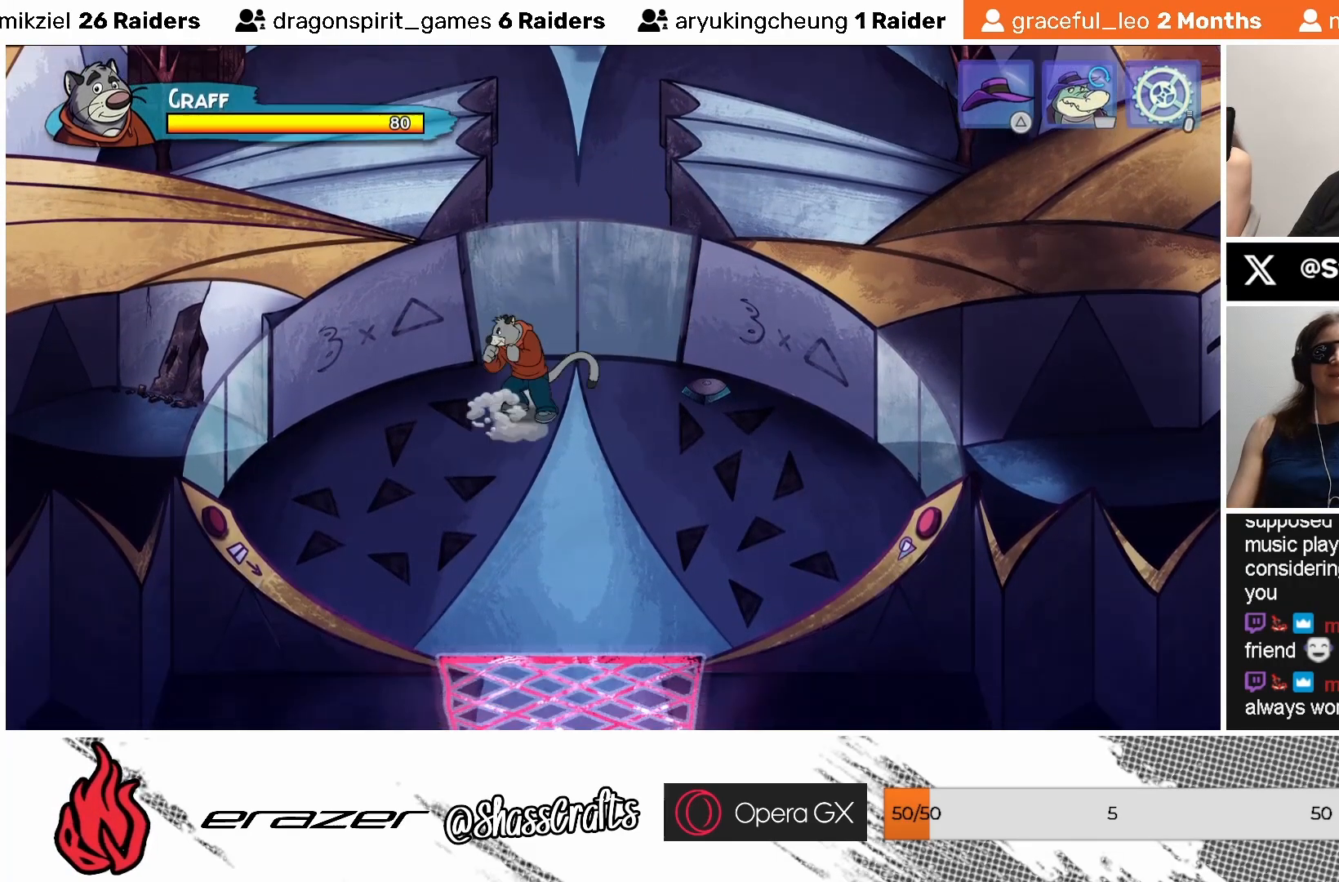
{"buttons": [], "left_stick": "center", "events": []}
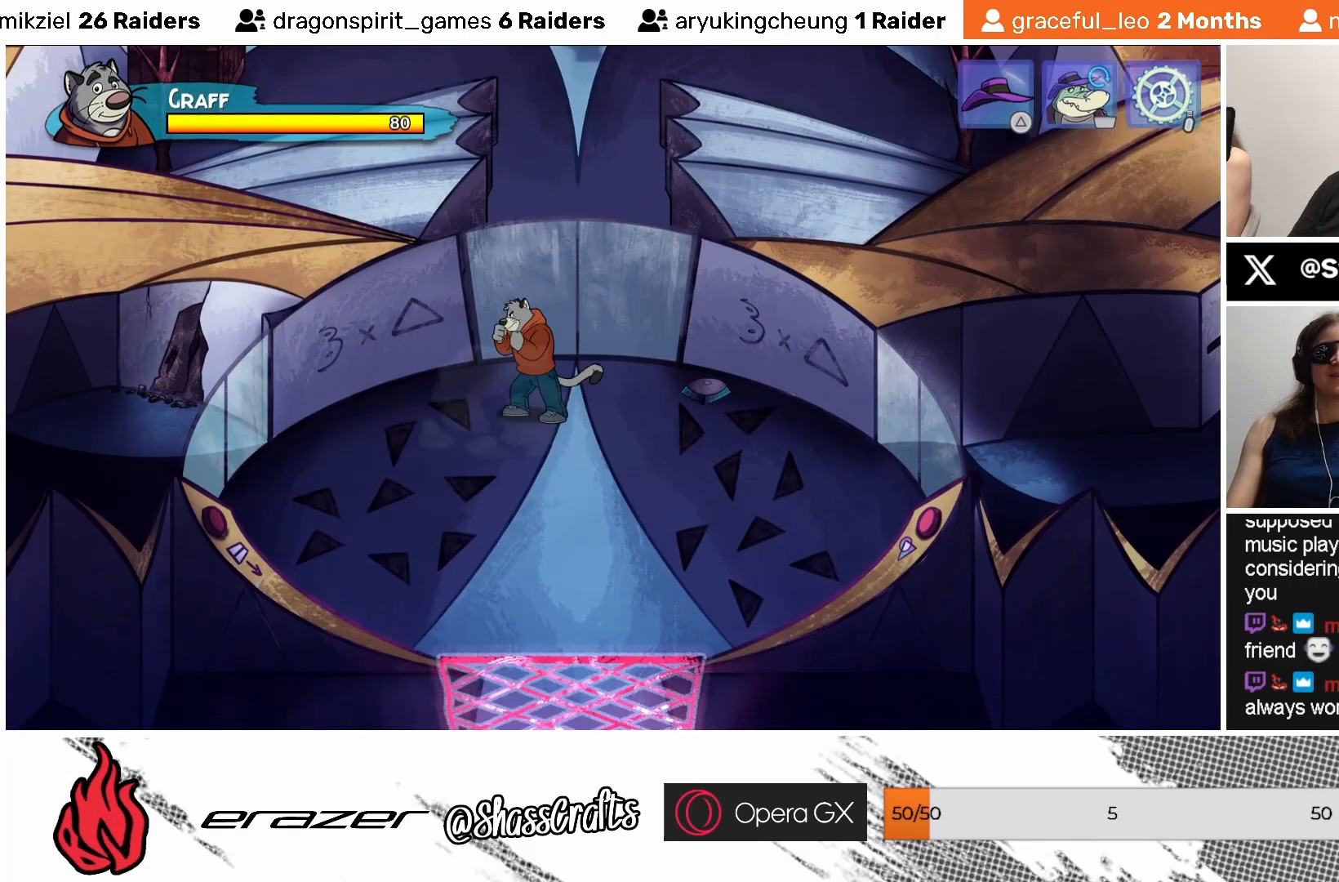
{"buttons": [], "left_stick": "center", "events": []}
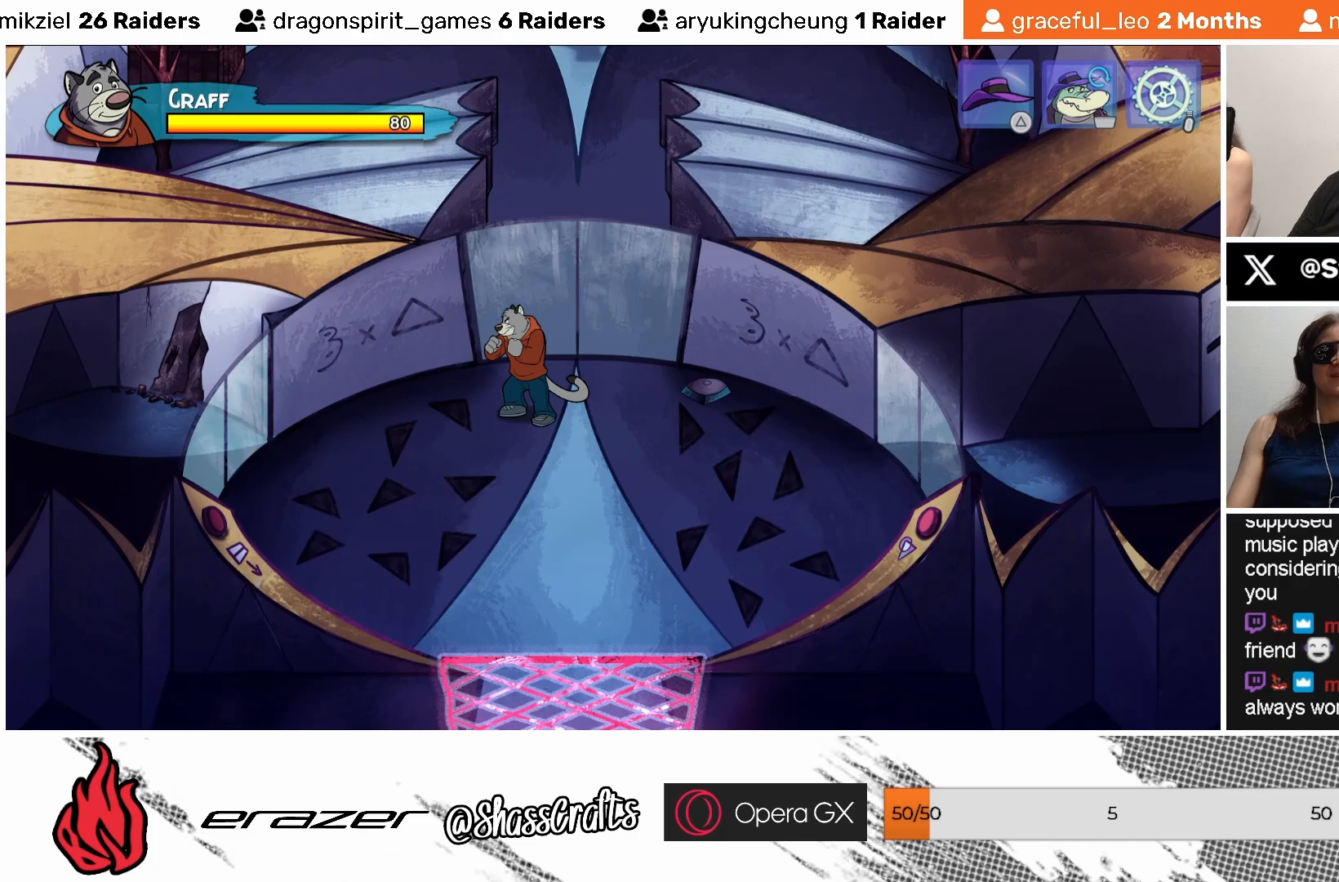
{"buttons": [], "left_stick": "center", "events": []}
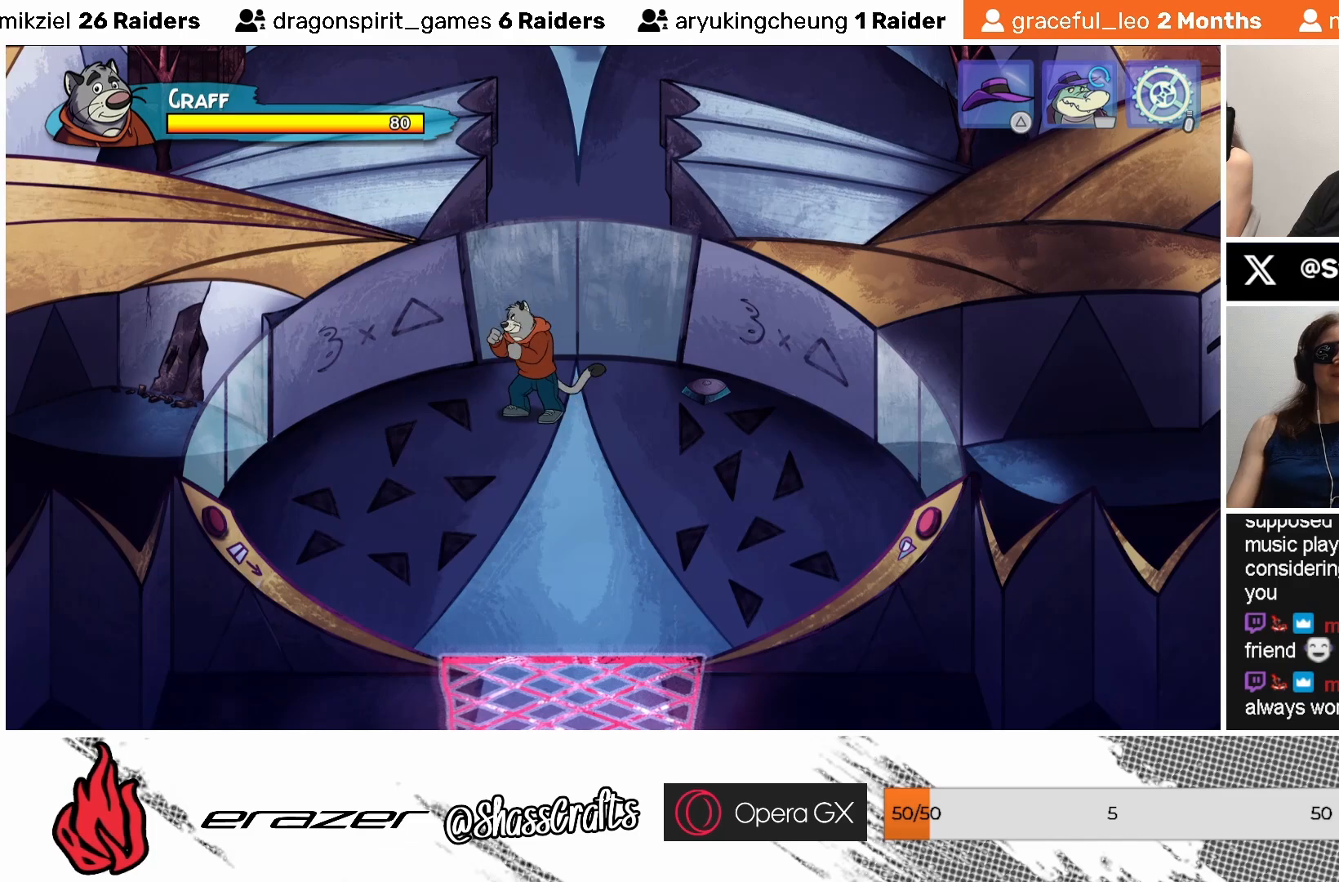
{"buttons": [], "left_stick": "center", "events": []}
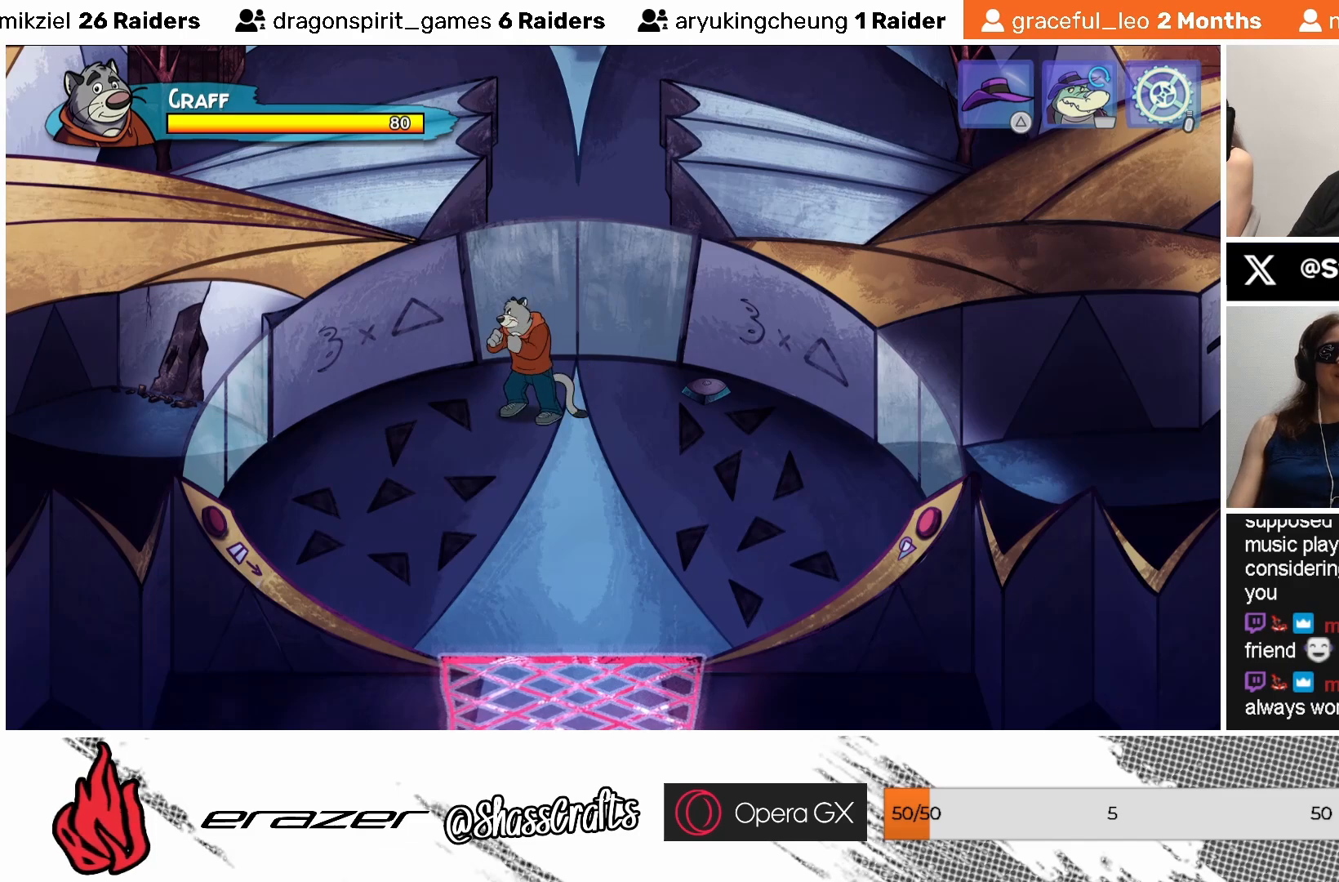
{"buttons": ["DPAD_RIGHT"], "left_stick": "center", "events": [[433, "DPAD_RIGHT", "down"]]}
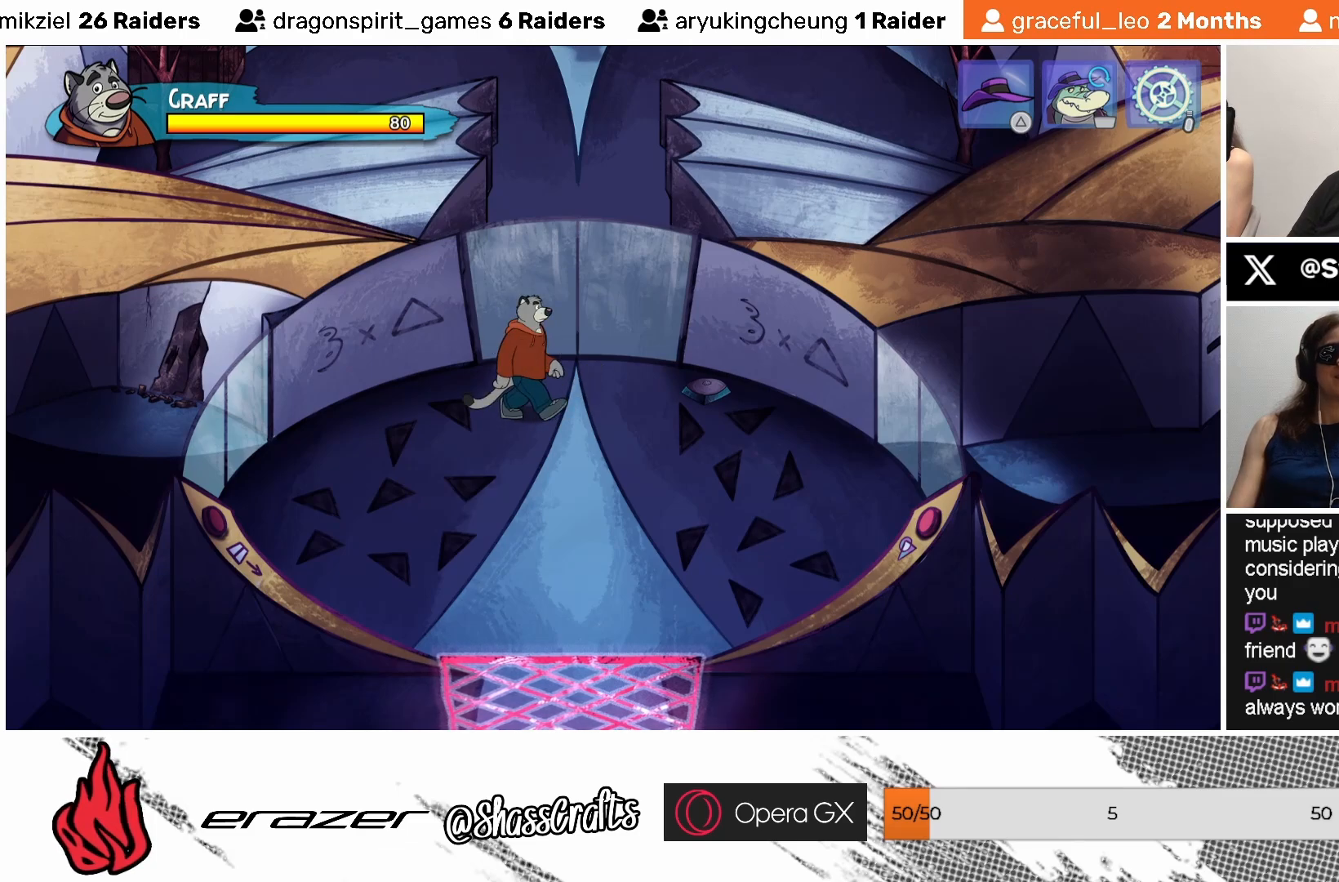
{"buttons": [], "left_stick": "center", "events": [[33, "DPAD_RIGHT", "up"], [267, "TRIANGLE", "down"], [383, "TRIANGLE", "up"]]}
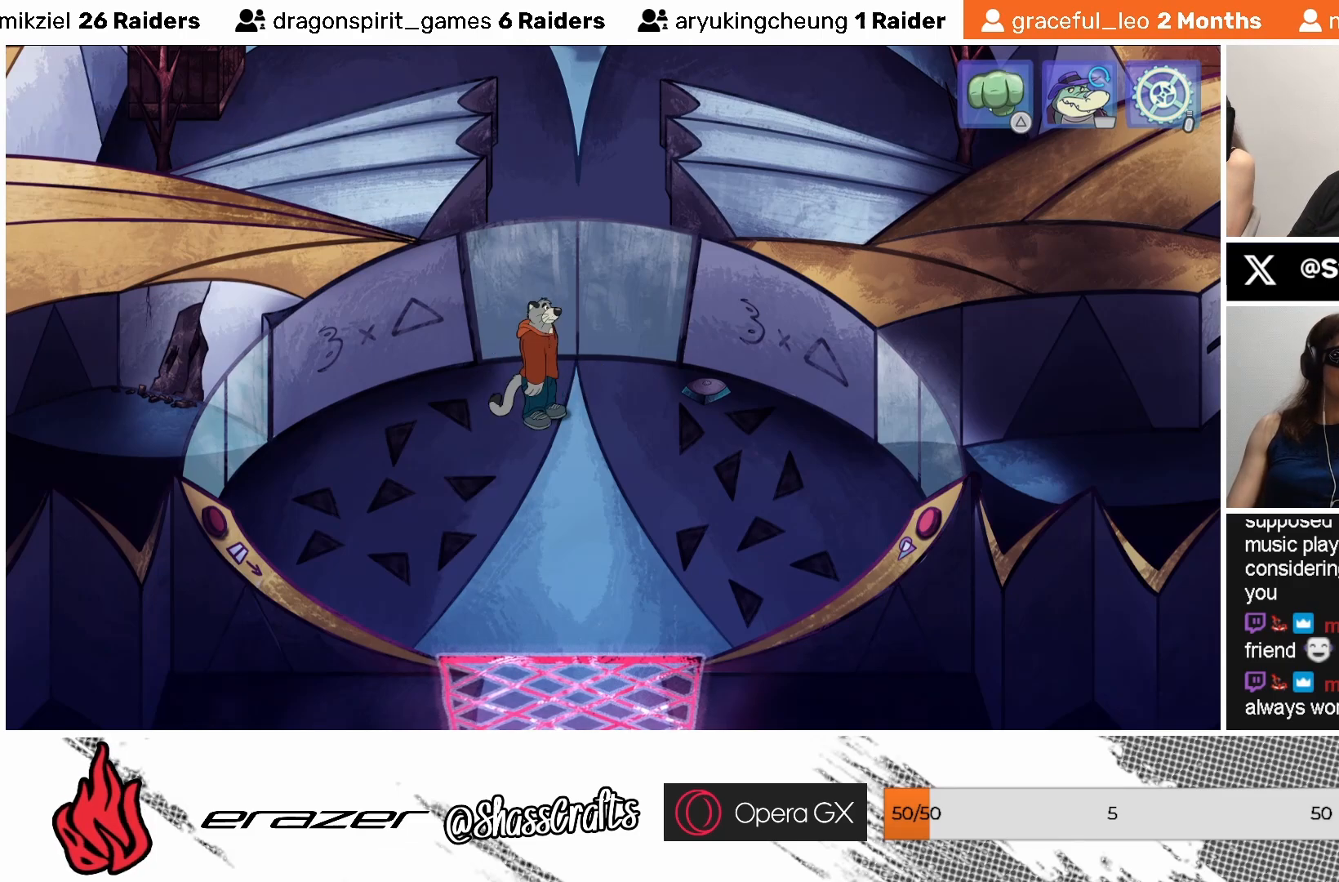
{"buttons": [], "left_stick": "center", "events": [[383, "DPAD_RIGHT", "down"], [433, "DPAD_RIGHT", "up"]]}
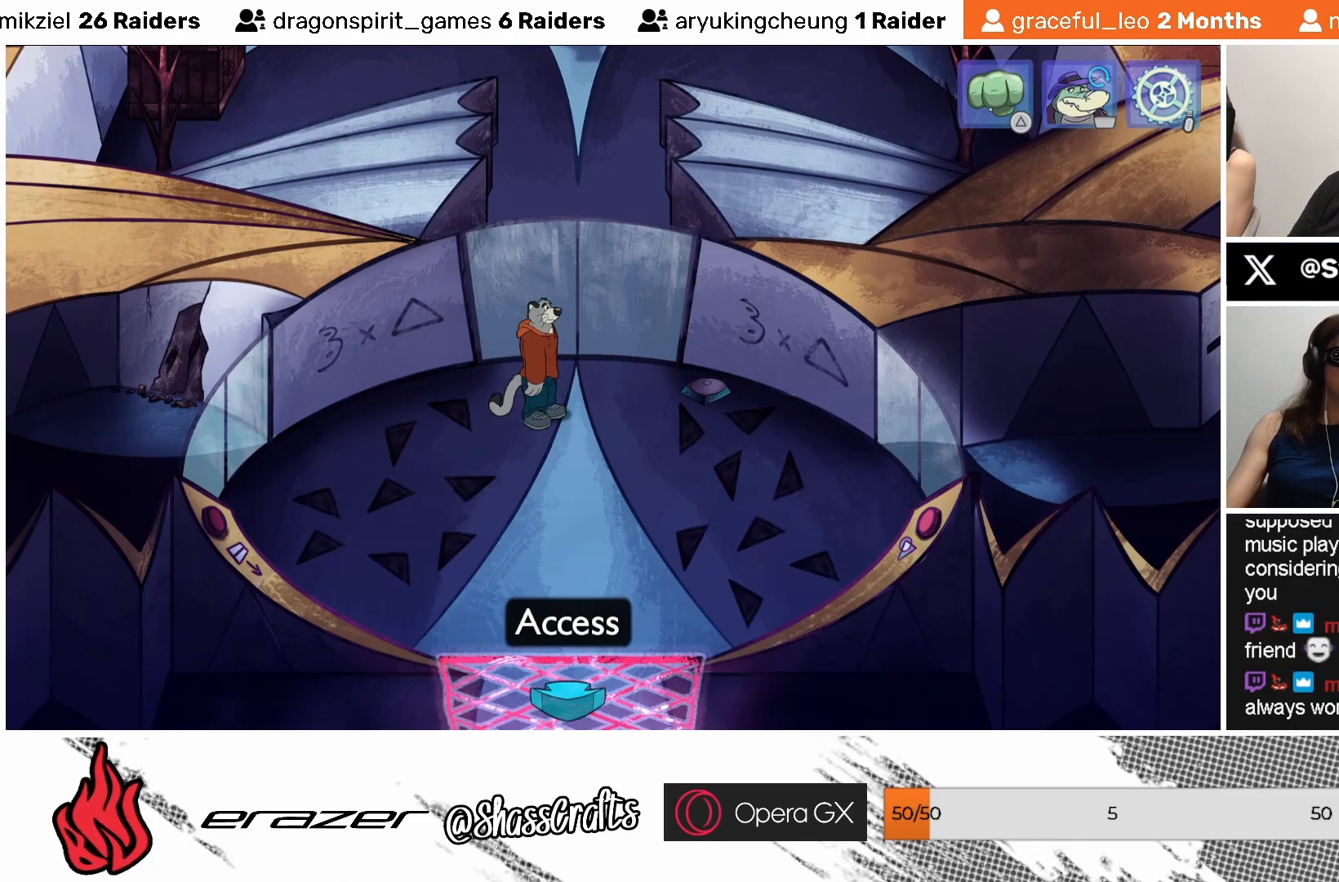
{"buttons": [], "left_stick": "center", "events": []}
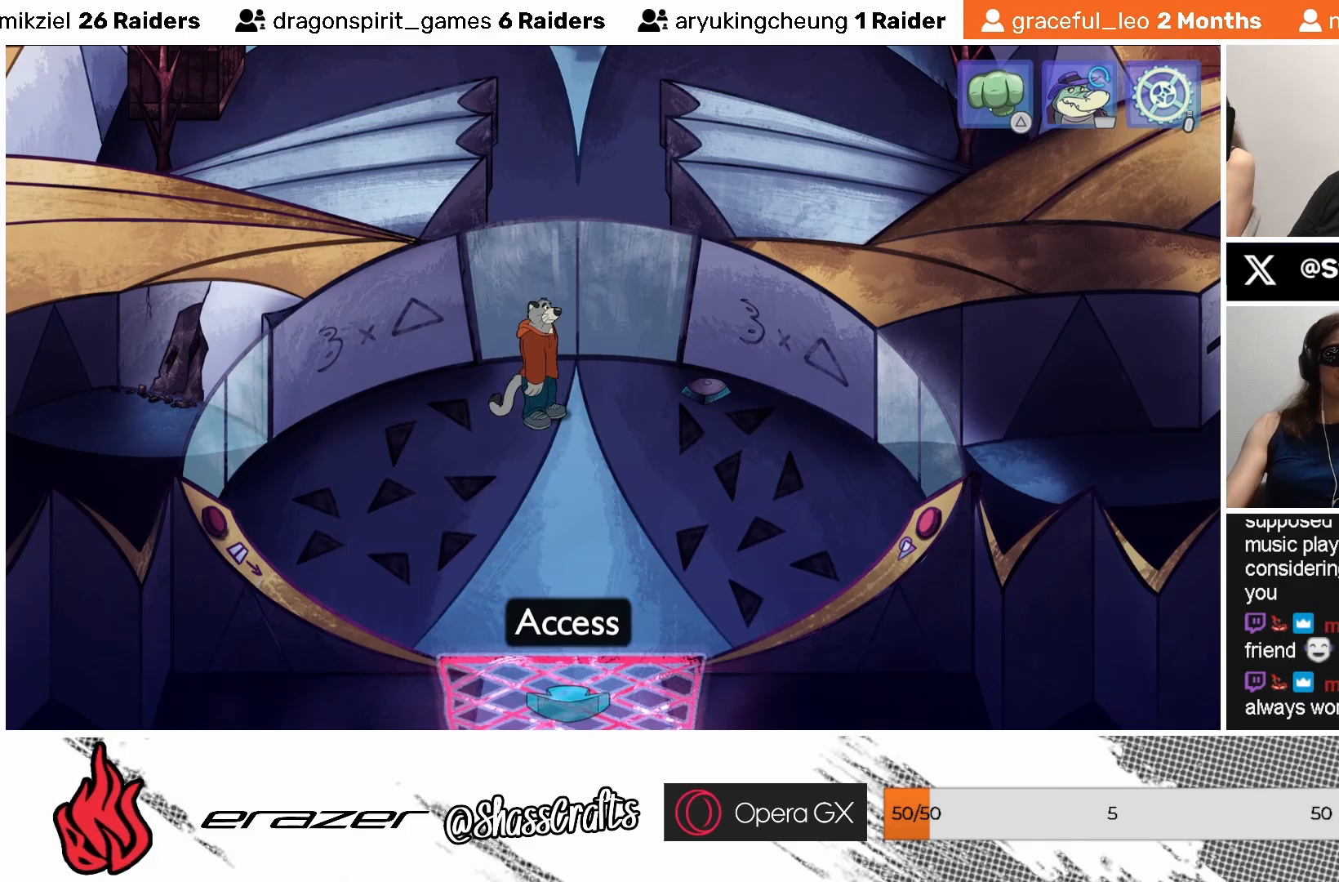
{"buttons": [], "left_stick": "center", "events": [[217, "DPAD_LEFT", "down"], [283, "DPAD_LEFT", "up"]]}
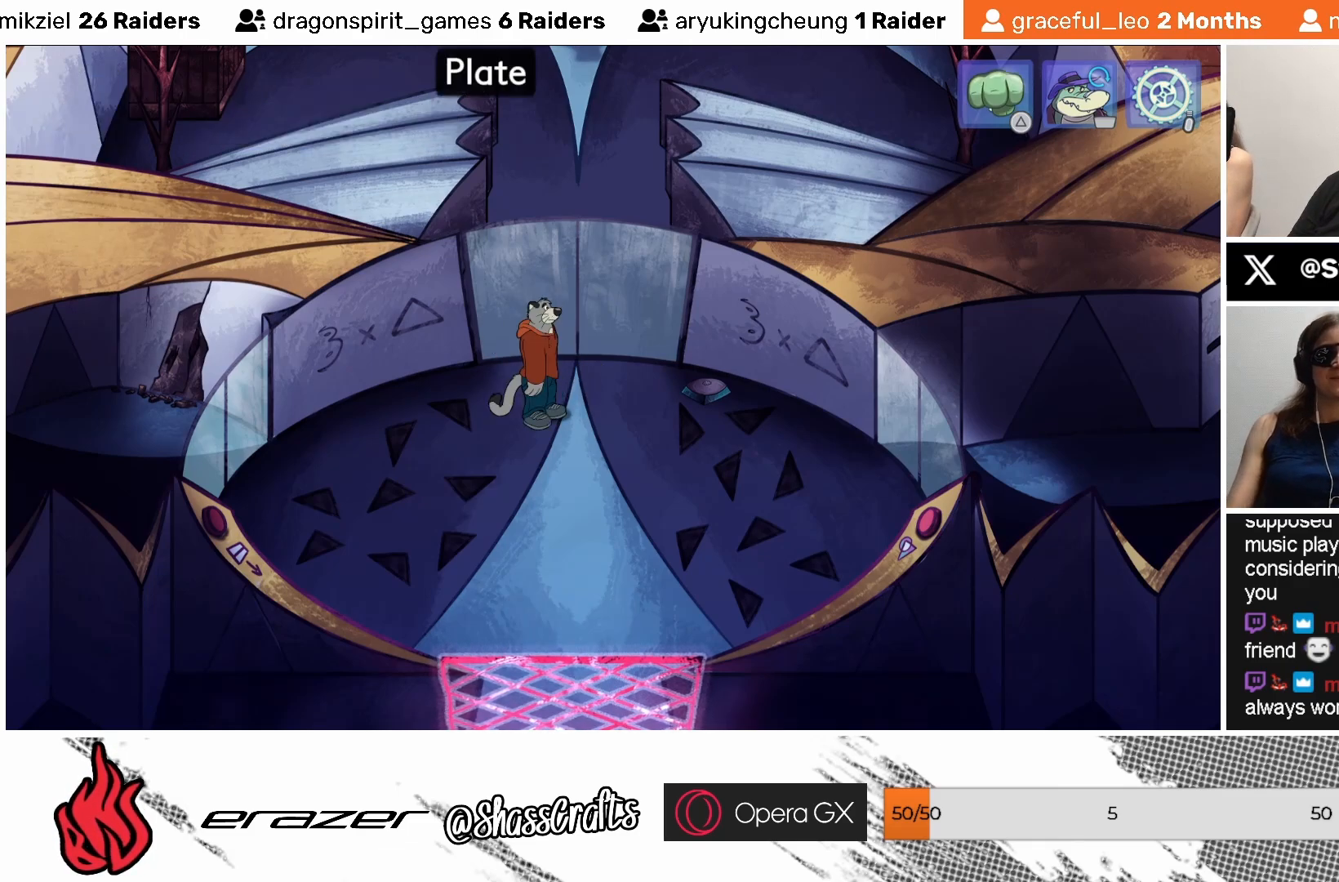
{"buttons": ["DPAD_RIGHT"], "left_stick": "center", "events": [[433, "DPAD_RIGHT", "down"]]}
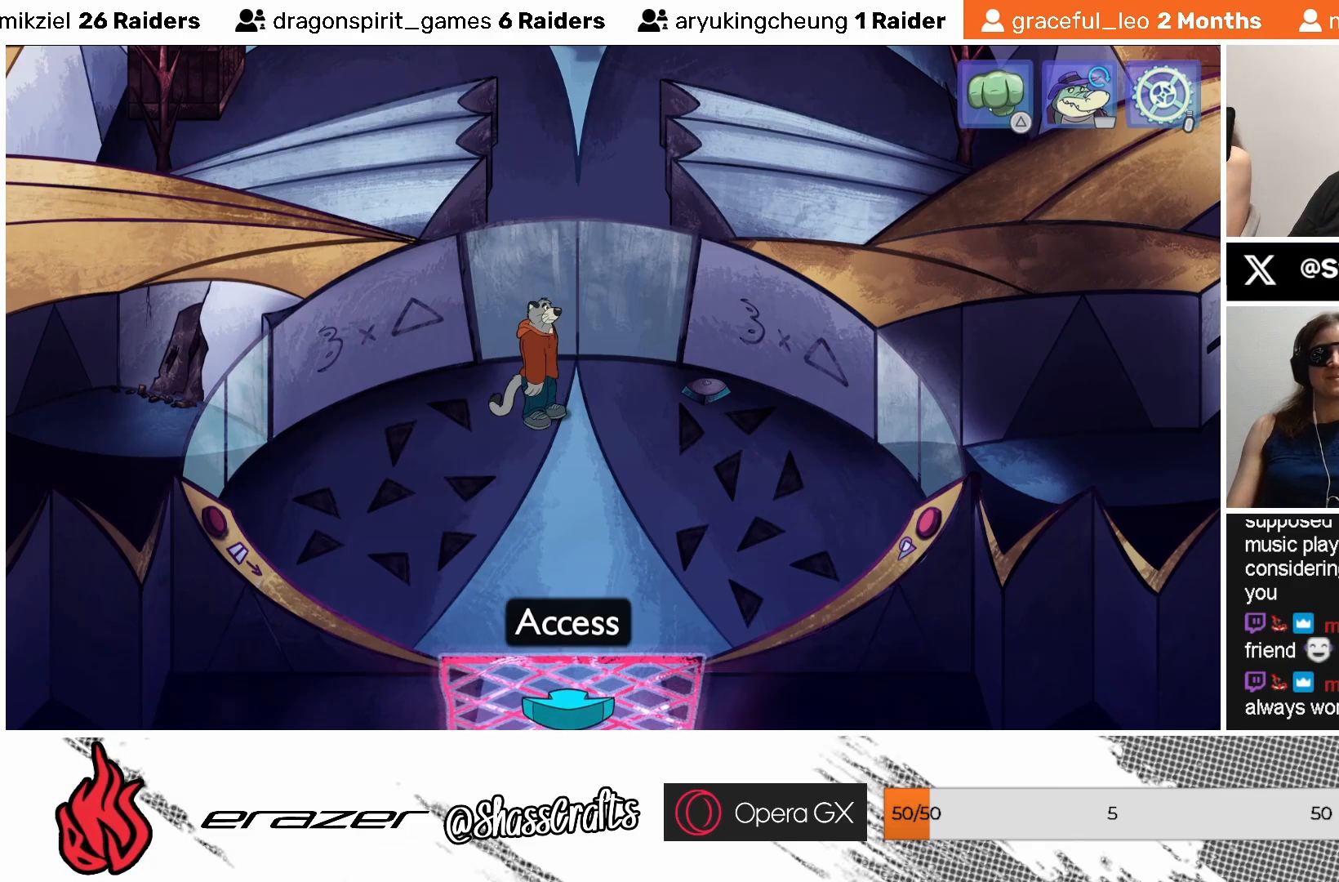
{"buttons": [], "left_stick": "center", "events": [[17, "DPAD_RIGHT", "up"], [133, "DPAD_RIGHT", "down"], [183, "DPAD_RIGHT", "up"]]}
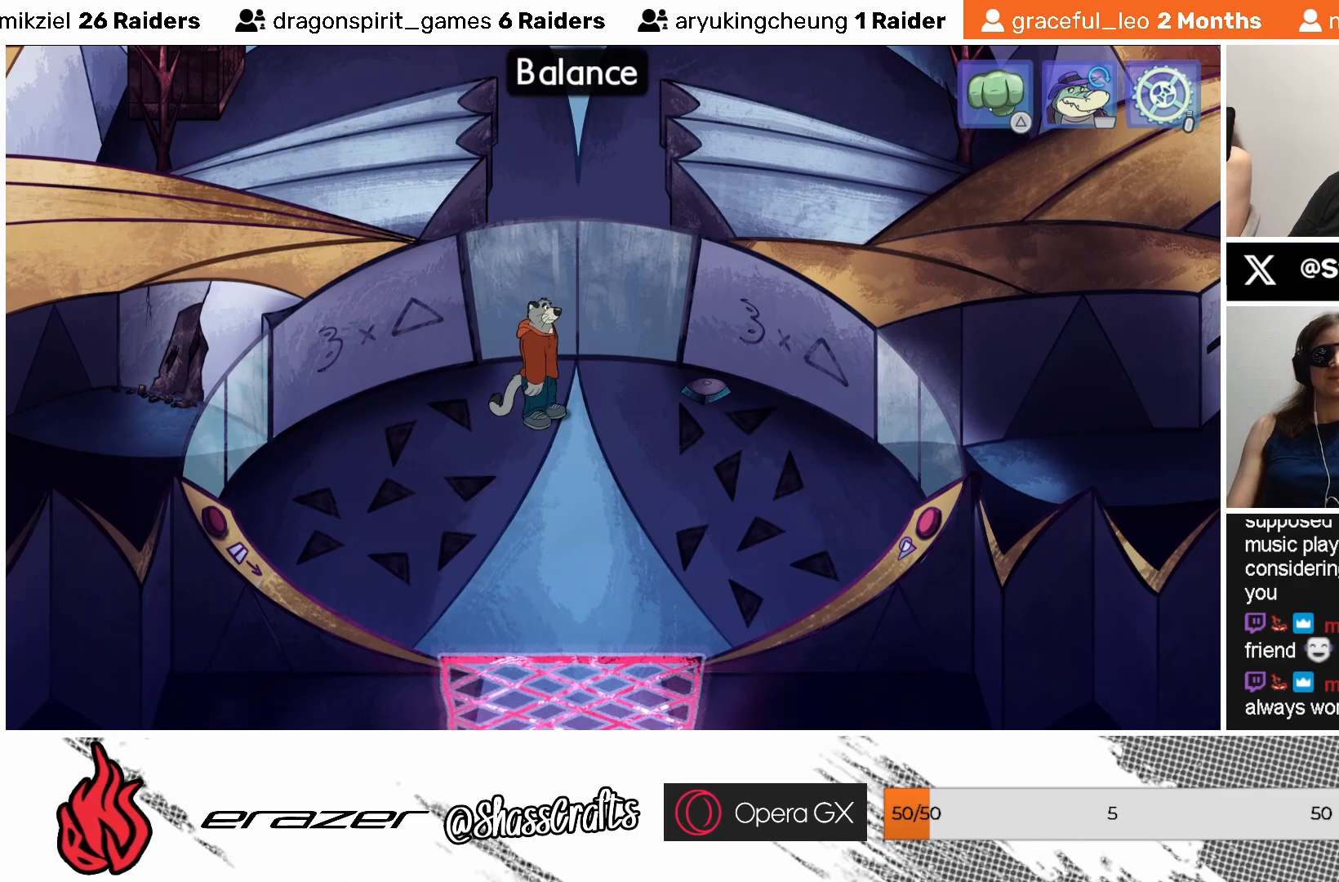
{"buttons": [], "left_stick": "center", "events": [[217, "DPAD_RIGHT", "down"], [283, "DPAD_RIGHT", "up"]]}
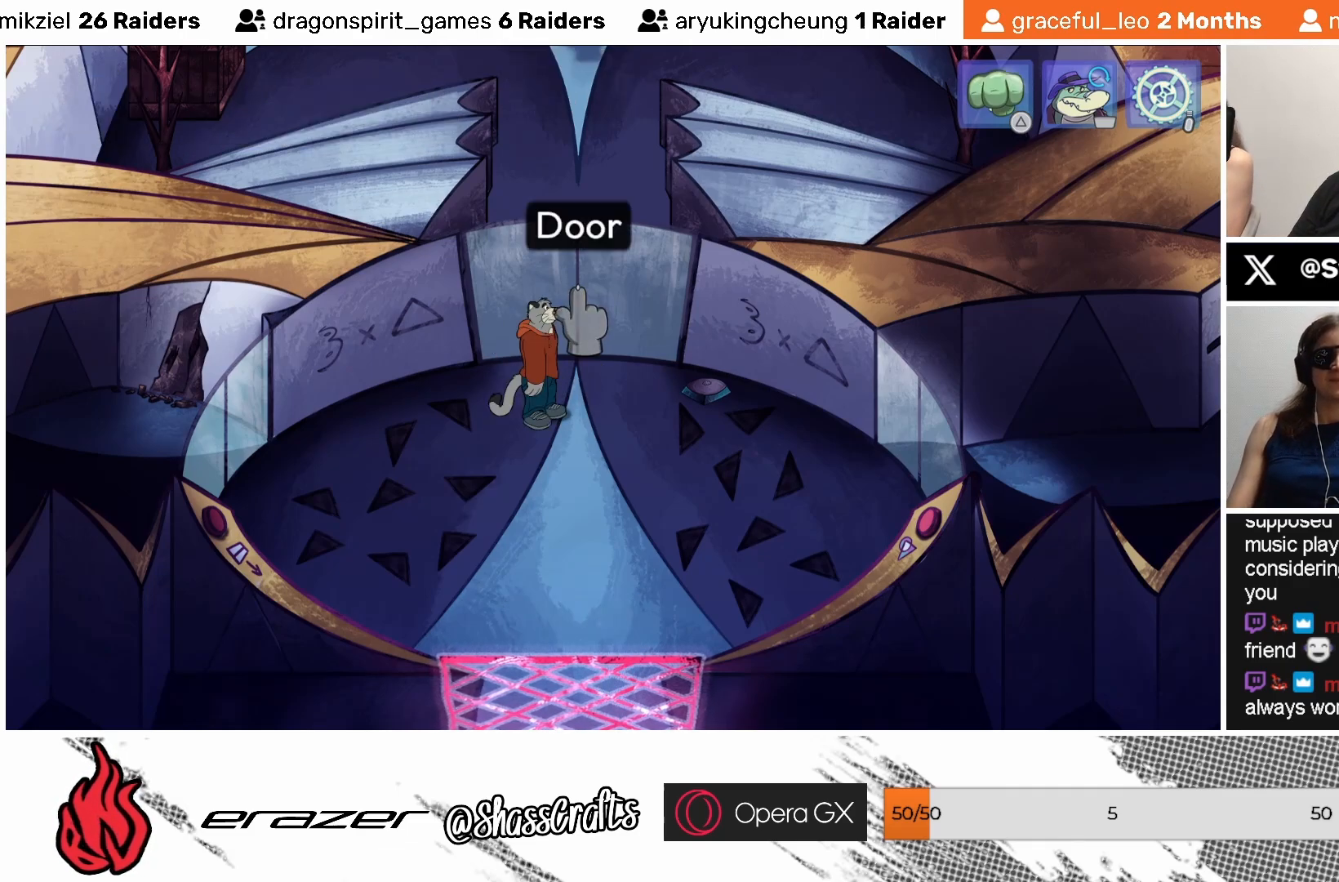
{"buttons": ["DPAD_RIGHT"], "left_stick": "center", "events": [[433, "DPAD_RIGHT", "down"]]}
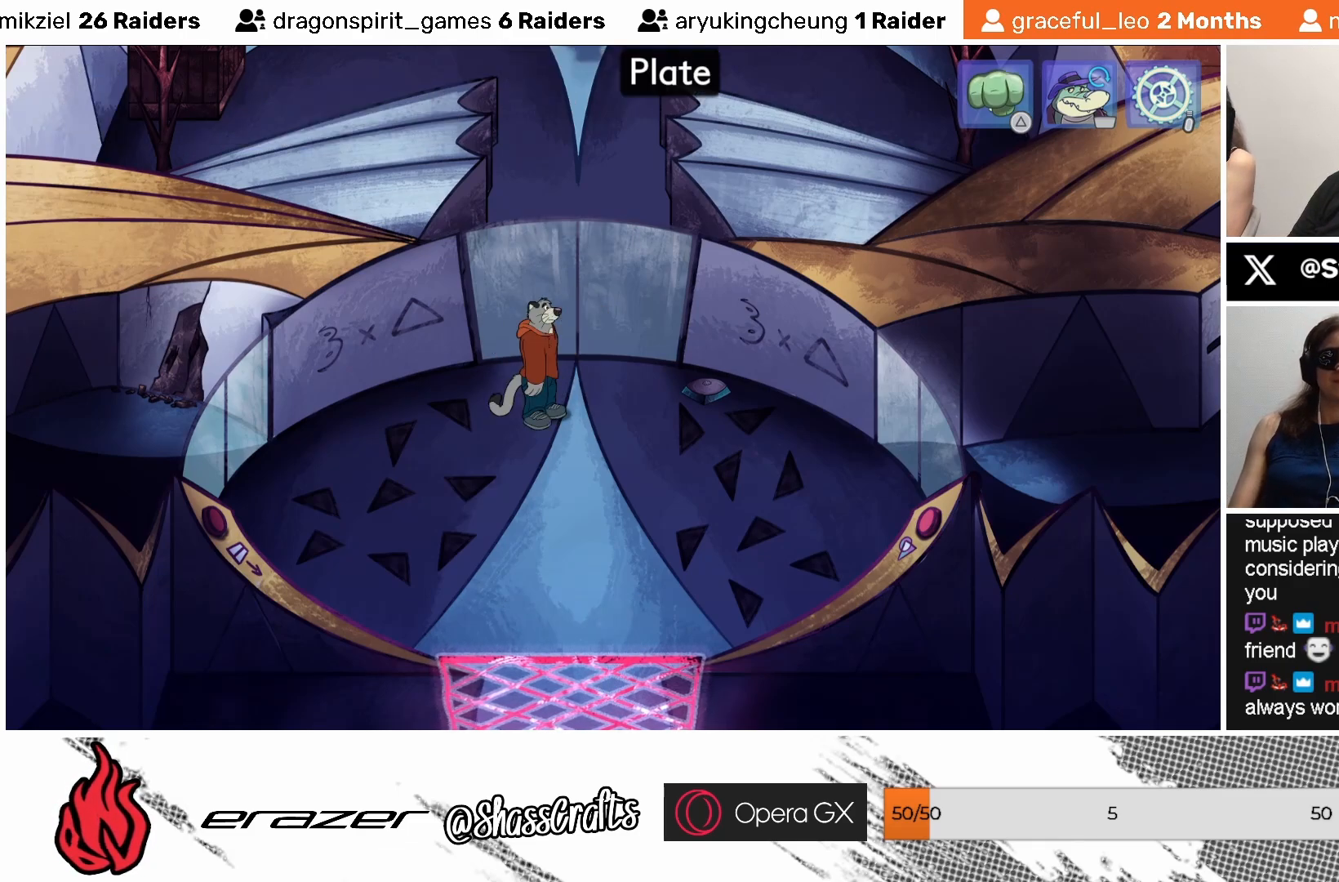
{"buttons": [], "left_stick": "center", "events": [[17, "DPAD_RIGHT", "up"]]}